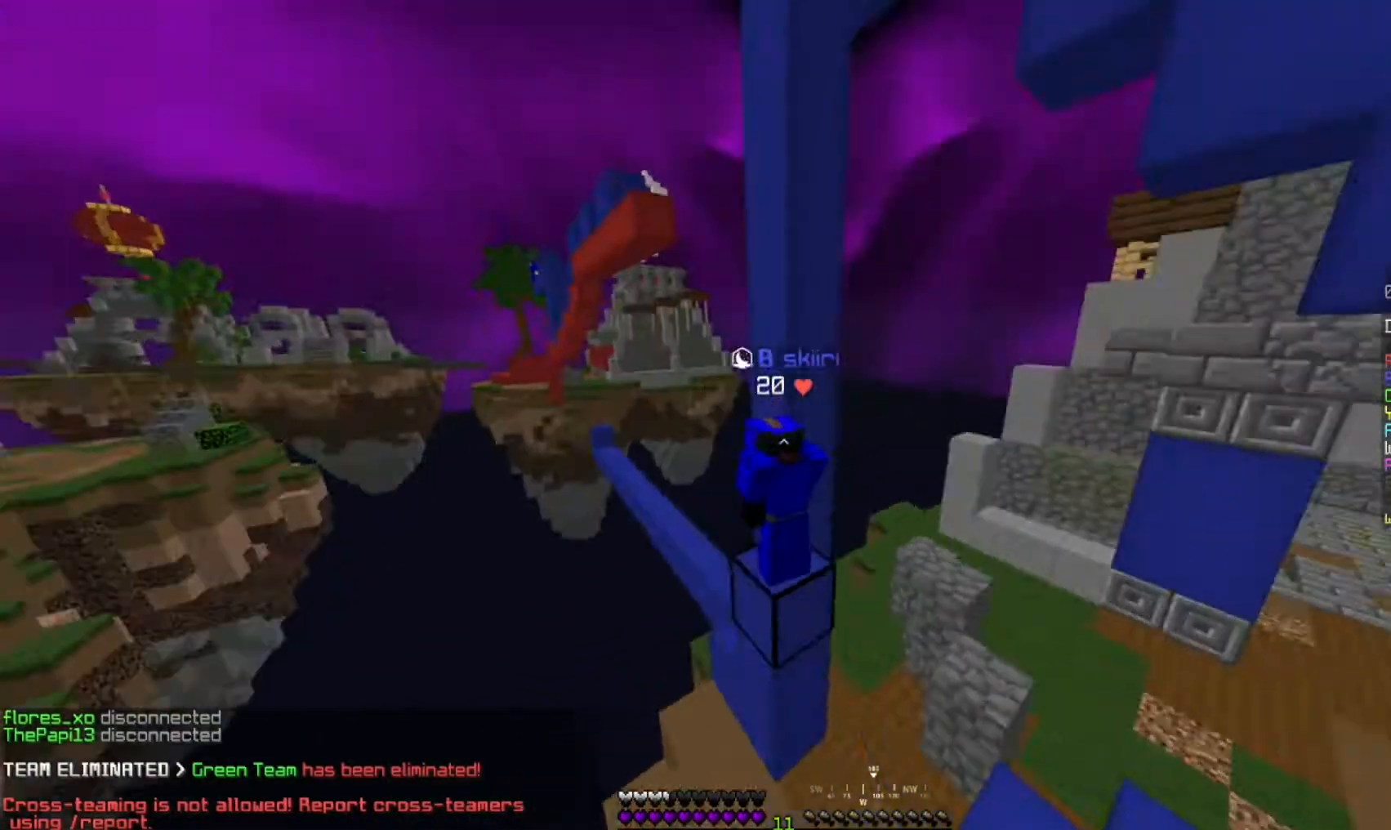
Gameplay with keyboard and mouse; each line is a JSON object with the keys and mouse buttons held at the frame after it. "events" lists presses ("down") and releases ("up") of "a", "d", "s", "space", "w", "mouse_left" and "mouse_right" between this image and that frame as [ms after this image, input, new state], when the widget could be followed in between. "mouse_left", "mouse_right" = the "left", "right" buttons of the "mouse" list. No other keys are recorded. Fast repeated clicks can show as one long hold. Mouse movement is not recorded.
{"keys": ["space"], "mouse": ["right"], "events": [[100, "mouse_right", "down"], [183, "mouse_right", "up"], [200, "mouse_right", "down"], [250, "mouse_right", "up"], [400, "mouse_right", "down"], [417, "mouse_right", "up"], [450, "mouse_right", "down"]]}
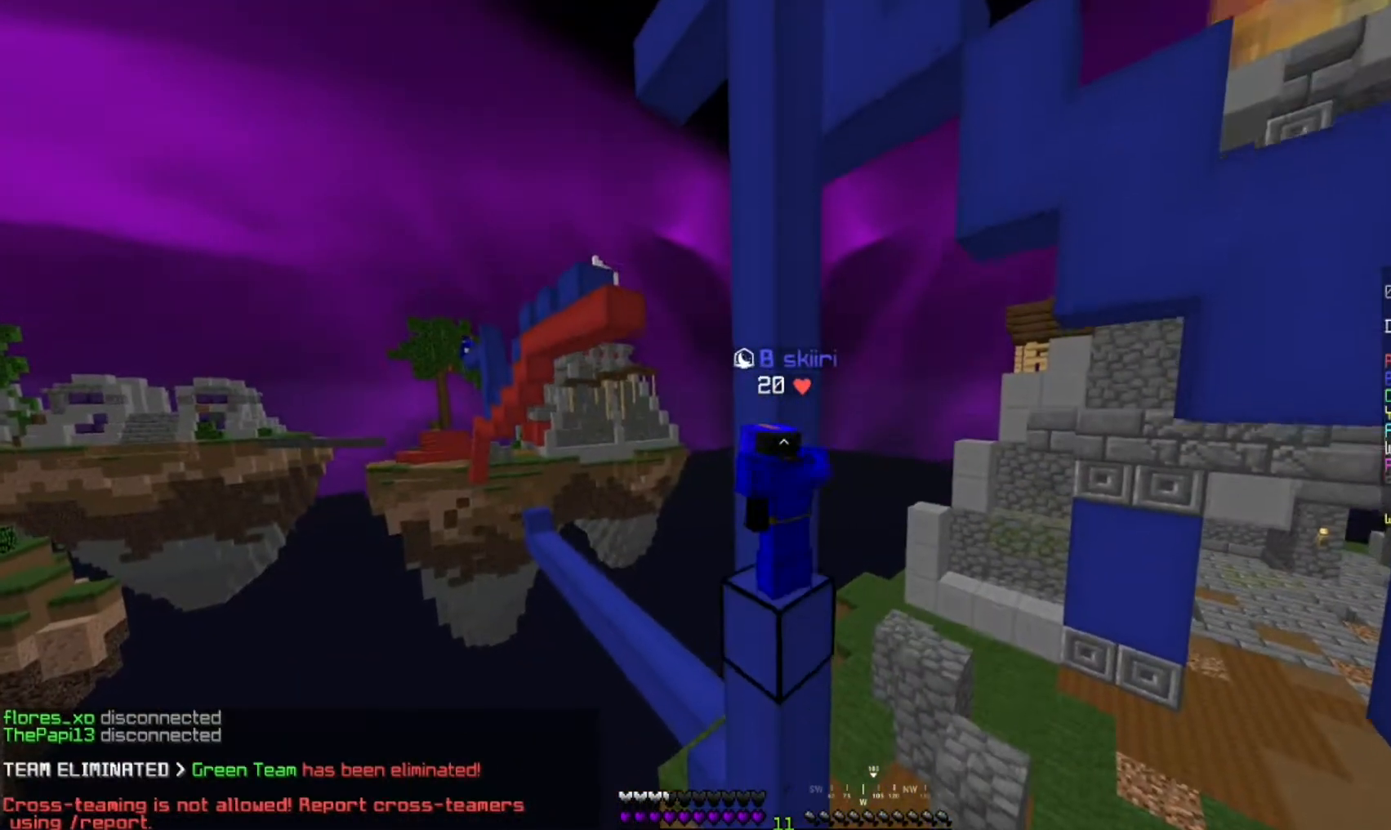
{"keys": ["space"], "mouse": [], "events": [[33, "mouse_right", "up"], [183, "mouse_right", "down"], [300, "mouse_right", "up"]]}
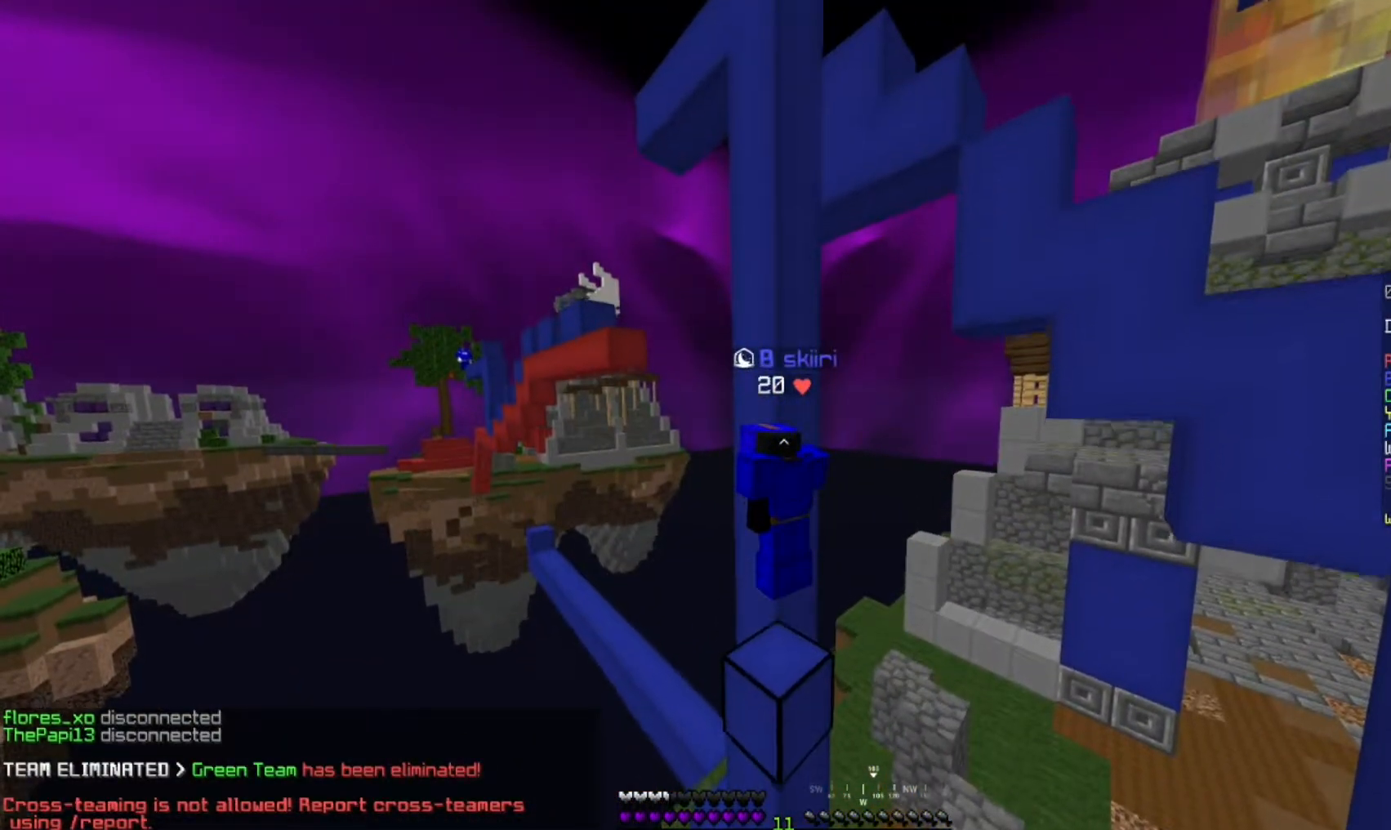
{"keys": ["space"], "mouse": ["right"], "events": [[133, "mouse_right", "down"], [183, "mouse_right", "up"], [200, "mouse_right", "down"], [350, "mouse_right", "up"], [500, "mouse_right", "down"]]}
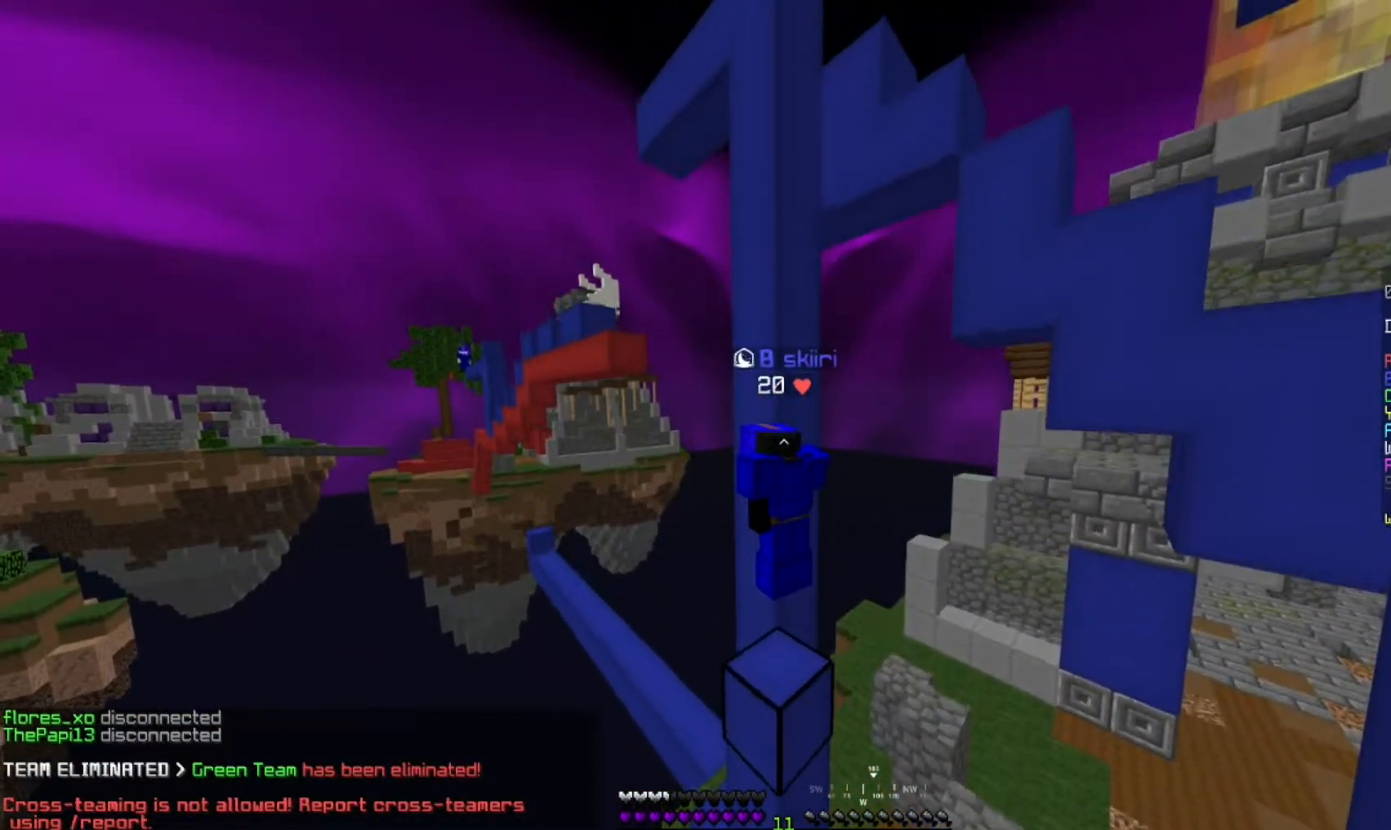
{"keys": ["space"], "mouse": [], "events": [[200, "mouse_right", "up"]]}
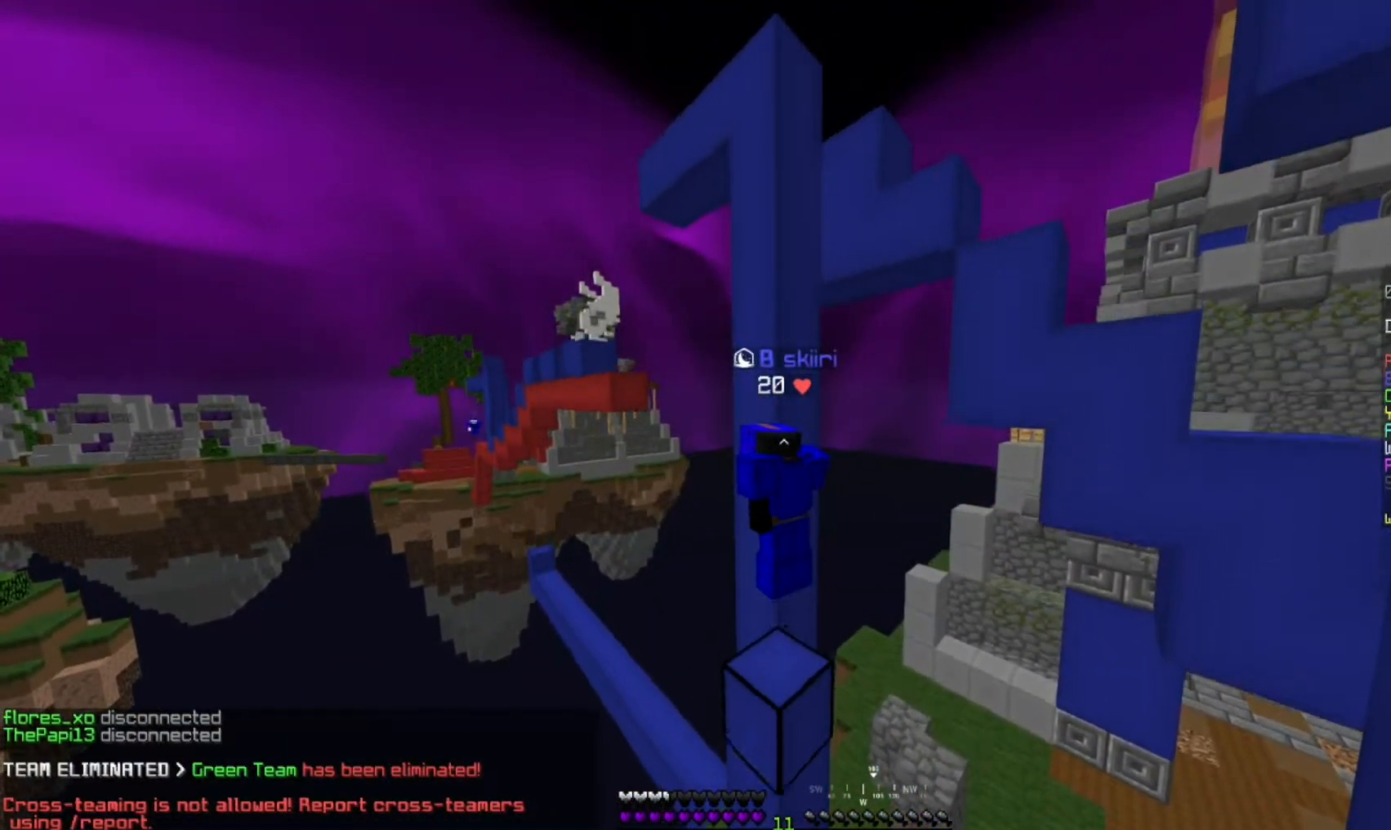
{"keys": ["space"], "mouse": ["right"], "events": [[33, "mouse_right", "down"], [67, "mouse_right", "up"], [83, "mouse_right", "down"], [167, "mouse_right", "up"], [483, "mouse_right", "down"]]}
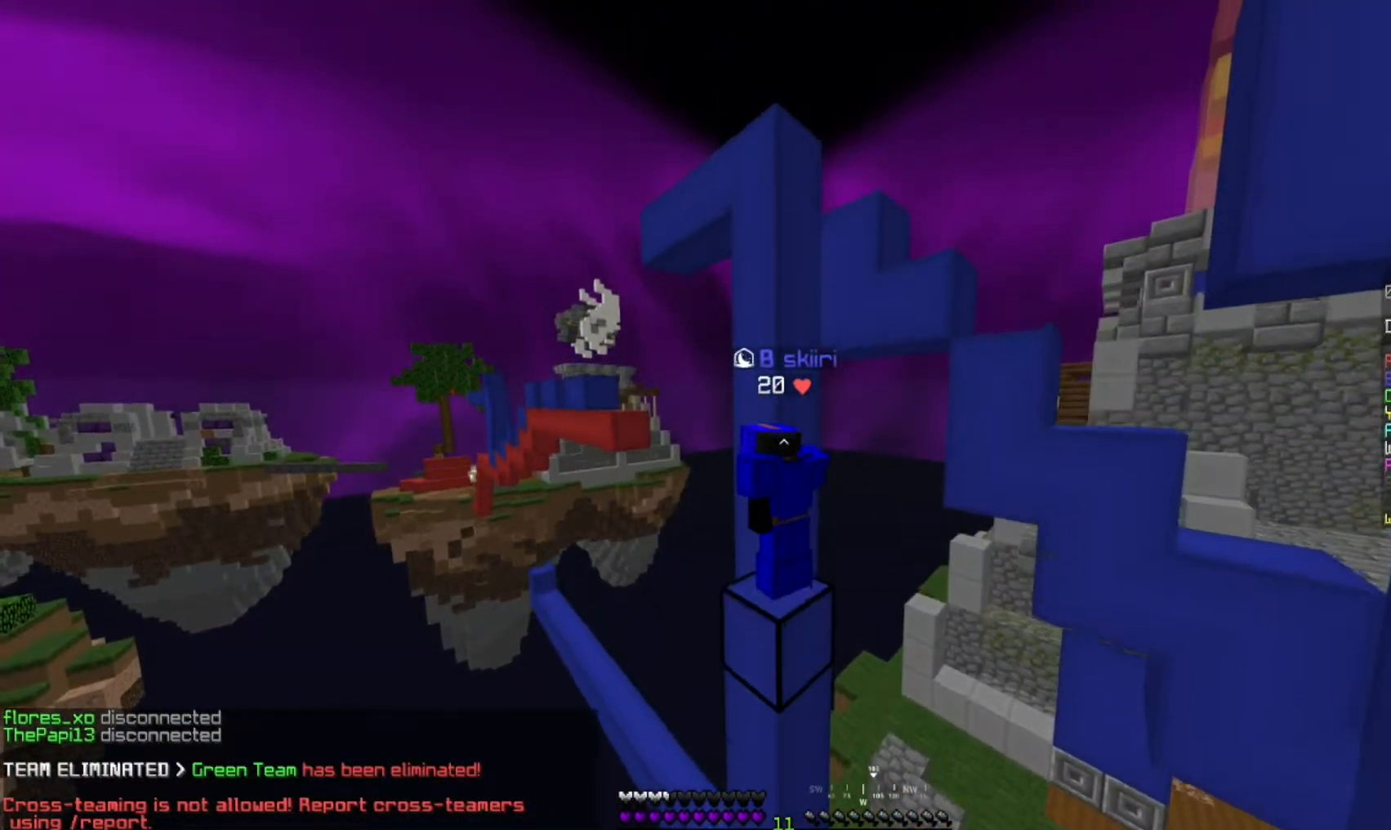
{"keys": ["space"], "mouse": ["right"], "events": [[100, "mouse_right", "up"], [483, "mouse_right", "down"]]}
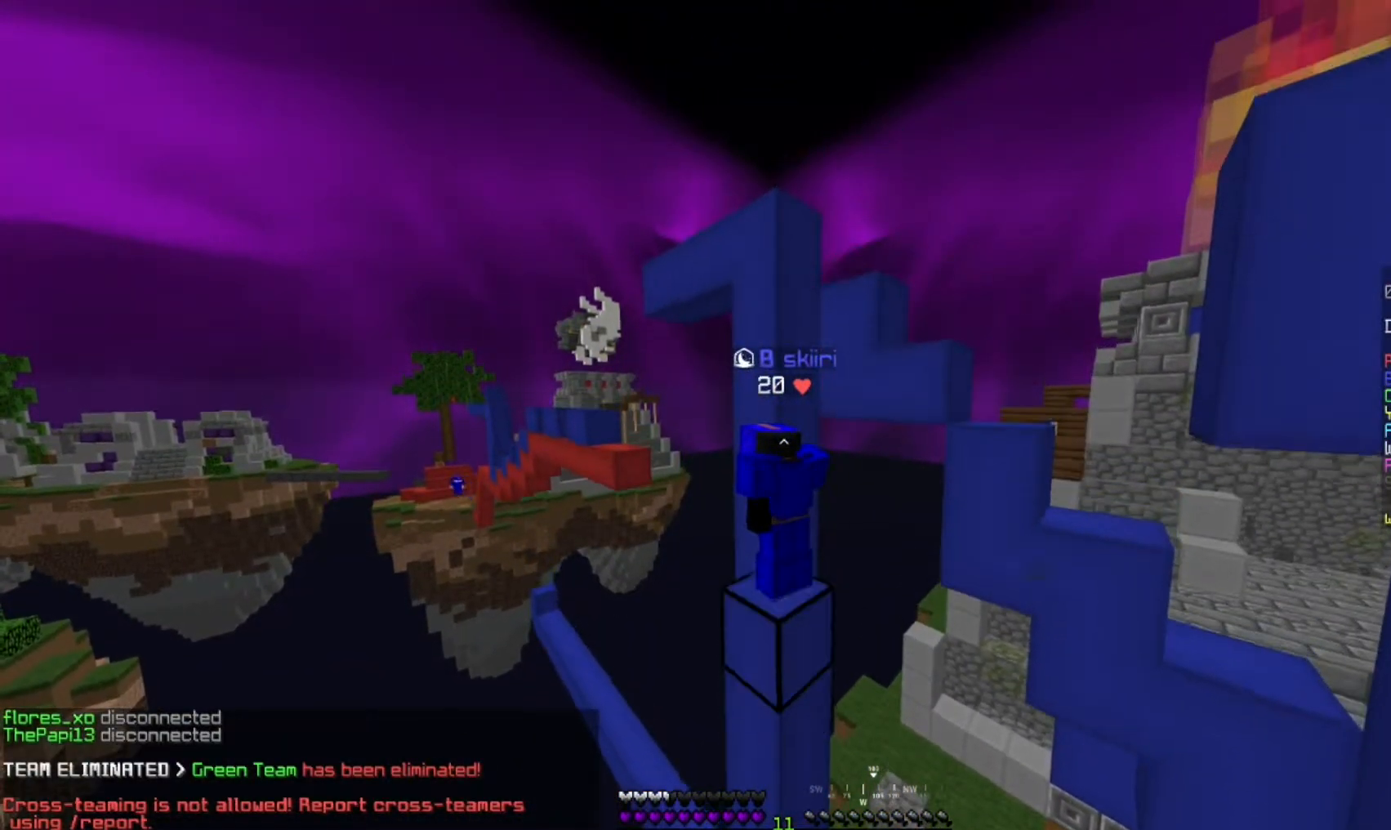
{"keys": ["space"], "mouse": [], "events": [[167, "mouse_right", "up"]]}
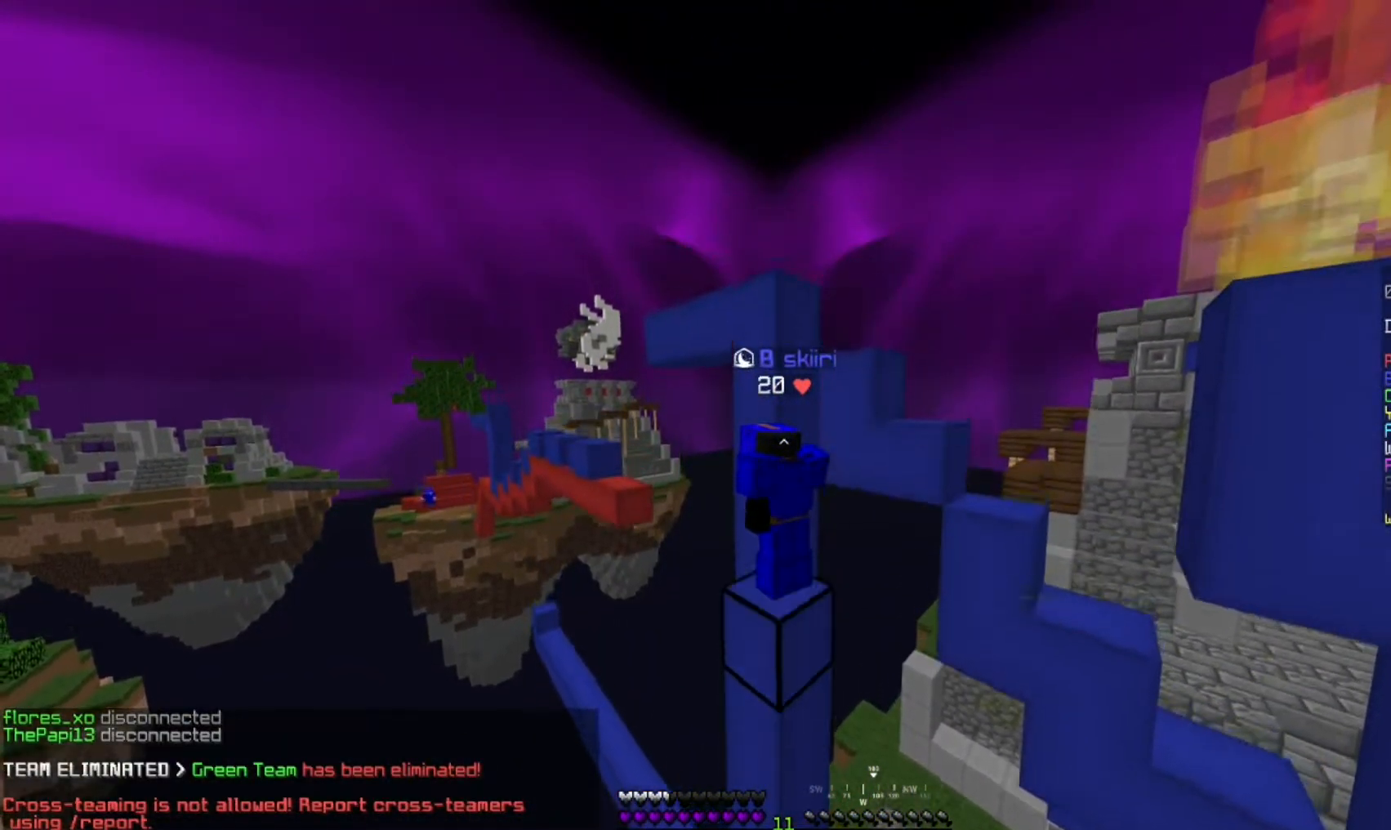
{"keys": ["space"], "mouse": [], "events": [[33, "mouse_right", "down"], [83, "mouse_right", "up"], [100, "mouse_right", "down"], [167, "mouse_right", "up"]]}
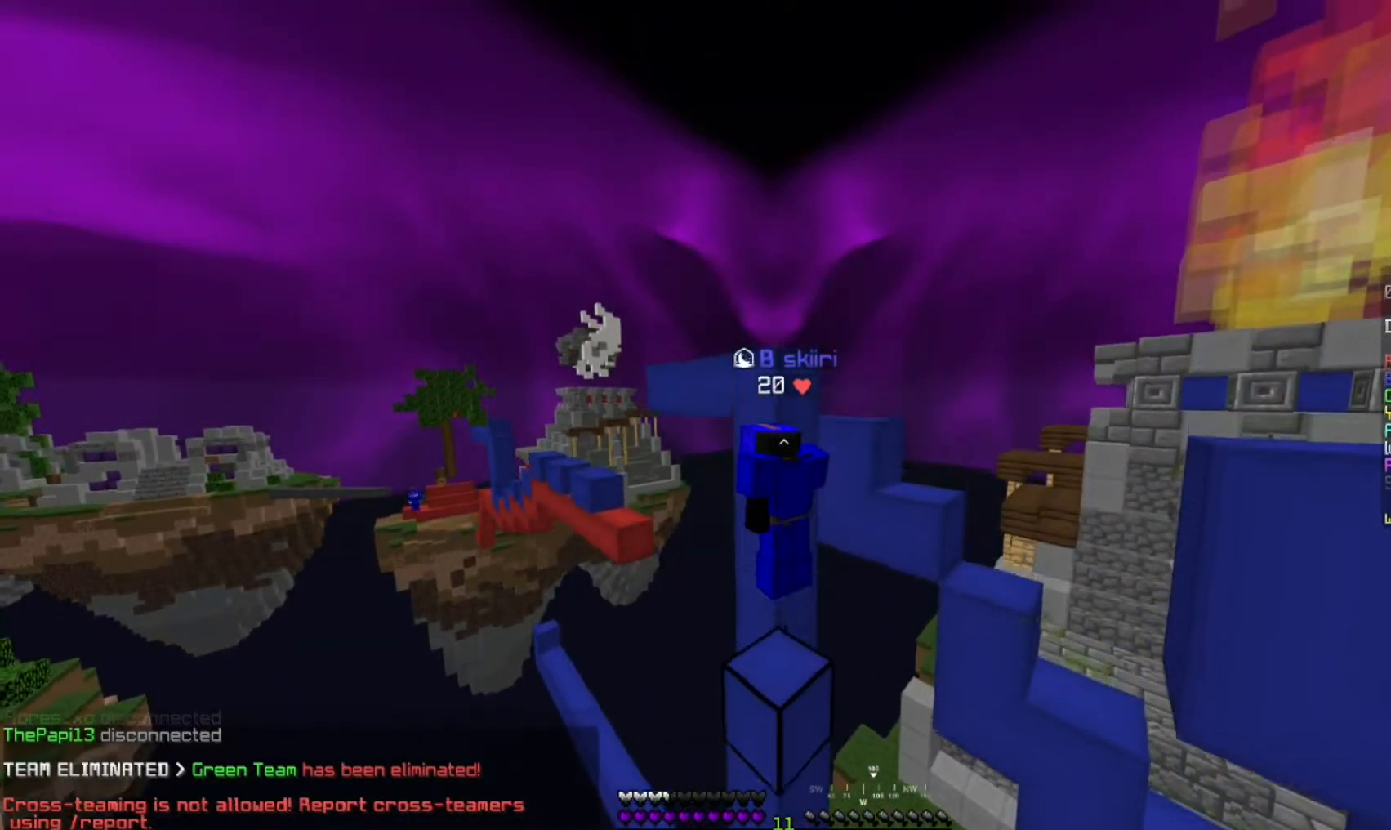
{"keys": ["space"], "mouse": [], "events": [[17, "mouse_right", "down"], [83, "mouse_right", "up"], [100, "mouse_right", "down"], [133, "mouse_right", "up"]]}
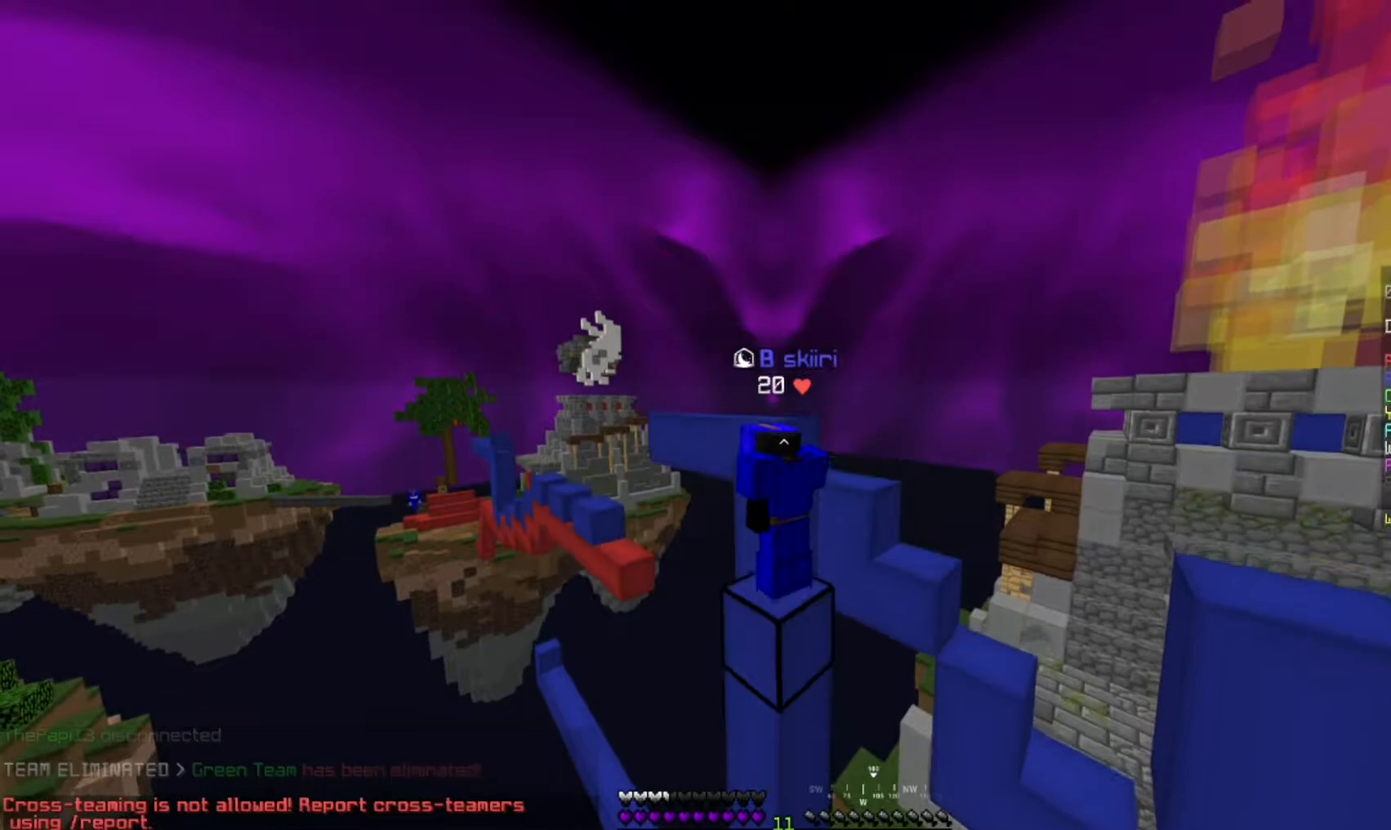
{"keys": ["space"], "mouse": [], "events": [[50, "mouse_right", "down"], [83, "mouse_right", "up"], [100, "mouse_right", "down"], [233, "mouse_right", "up"], [483, "mouse_right", "down"], [500, "mouse_right", "up"]]}
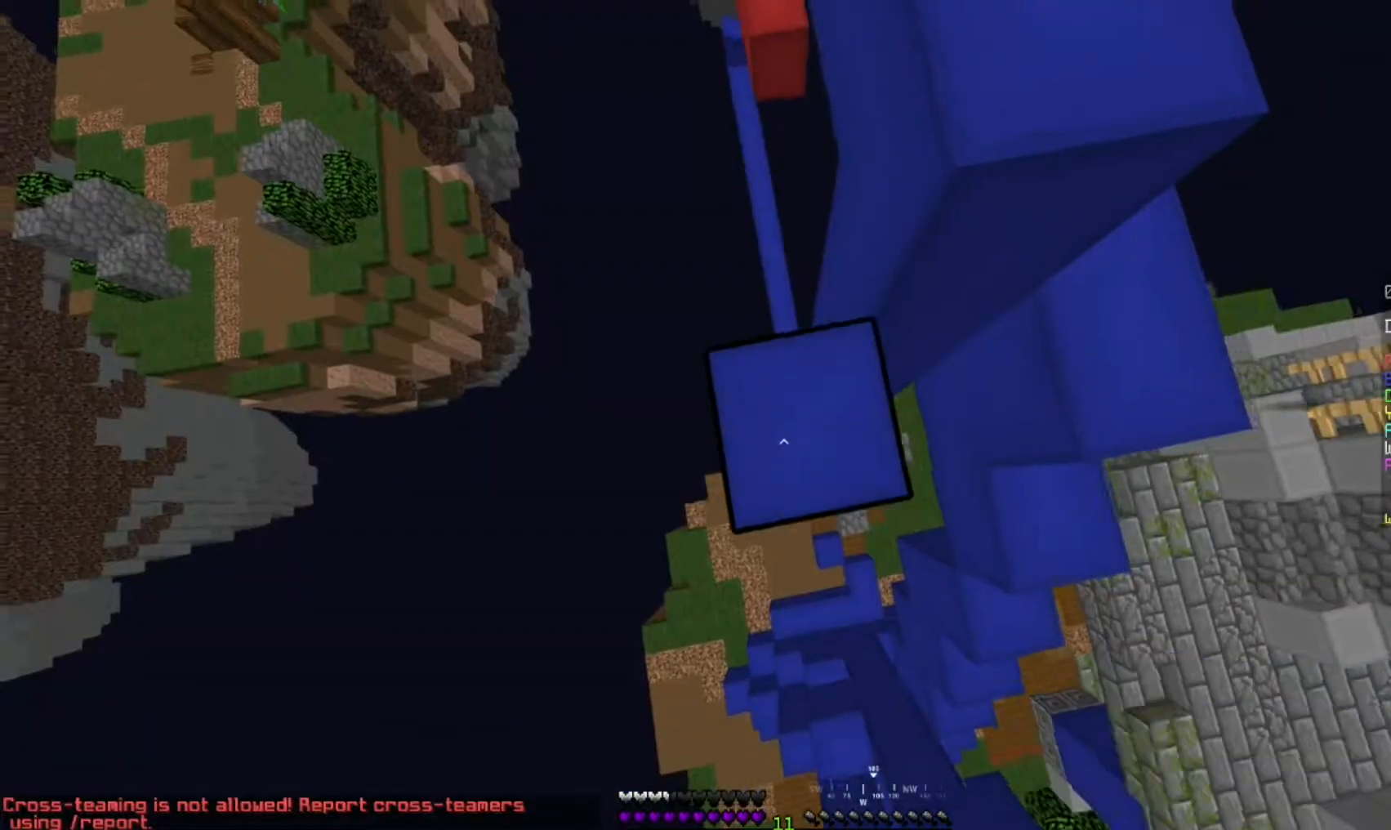
{"keys": [], "mouse": [], "events": [[17, "mouse_right", "down"], [83, "mouse_right", "up"], [150, "space", "up"]]}
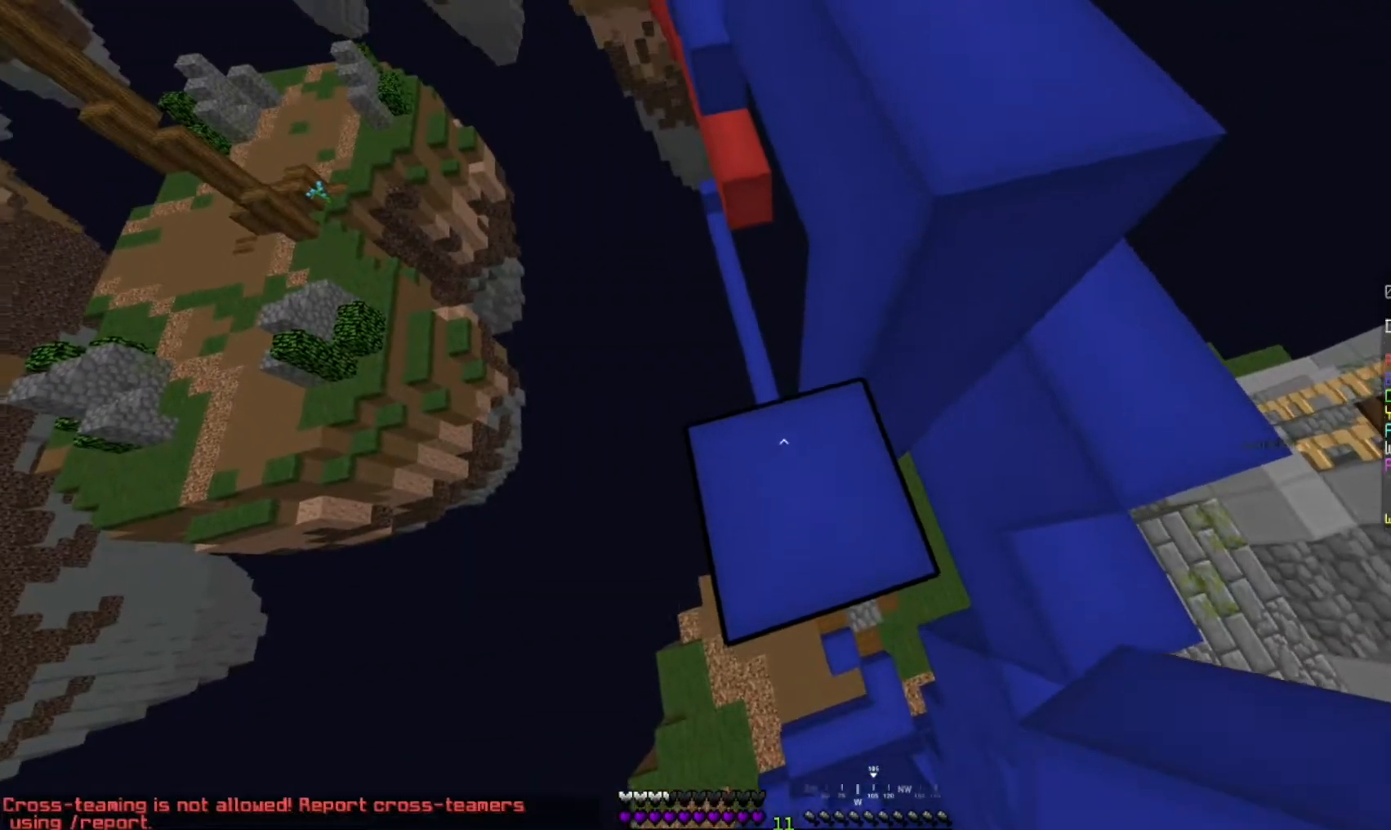
{"keys": ["w"], "mouse": [], "events": [[133, "w", "down"], [217, "space", "down"], [250, "d", "down"], [417, "d", "up"], [467, "space", "up"]]}
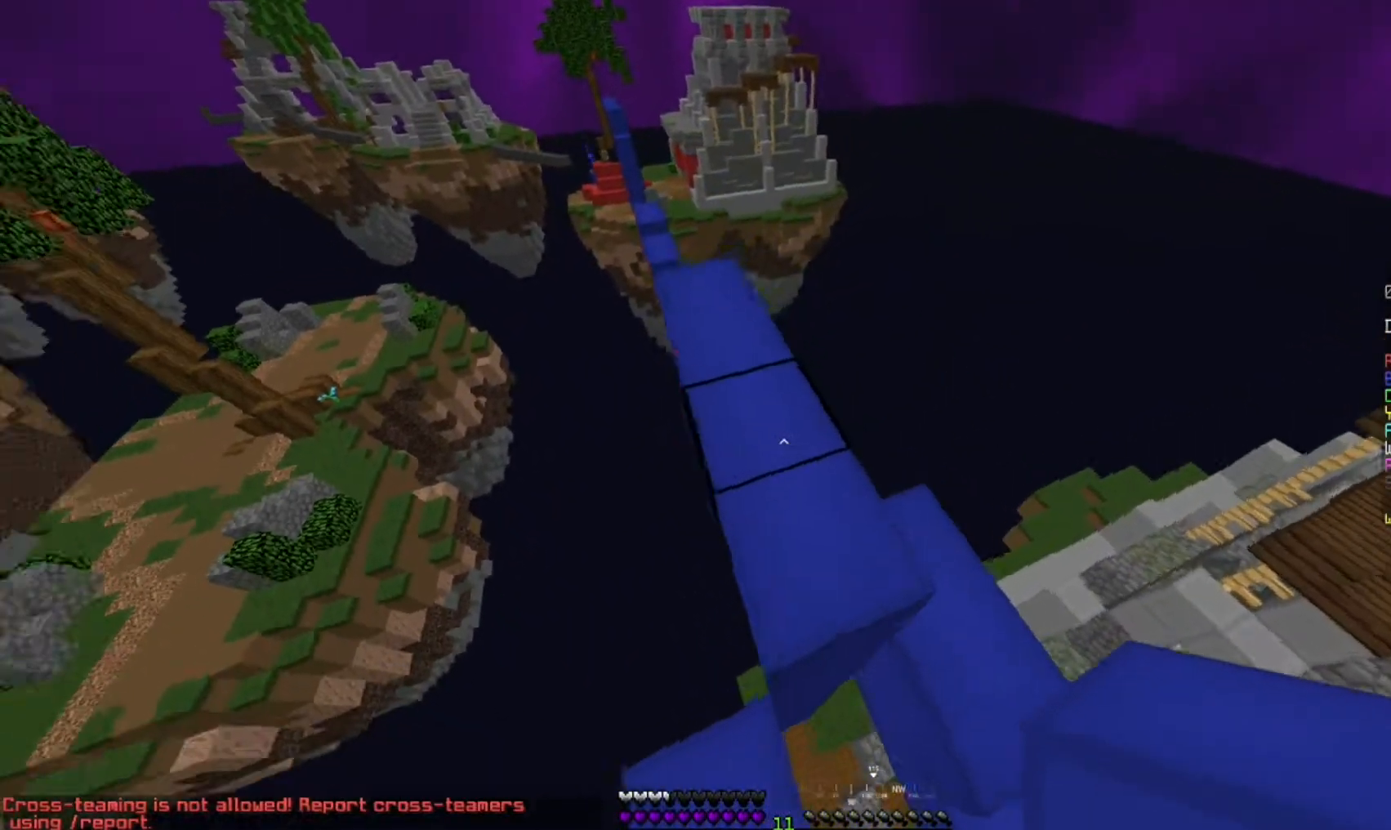
{"keys": ["w"], "mouse": [], "events": [[217, "mouse_left", "down"], [400, "mouse_left", "up"]]}
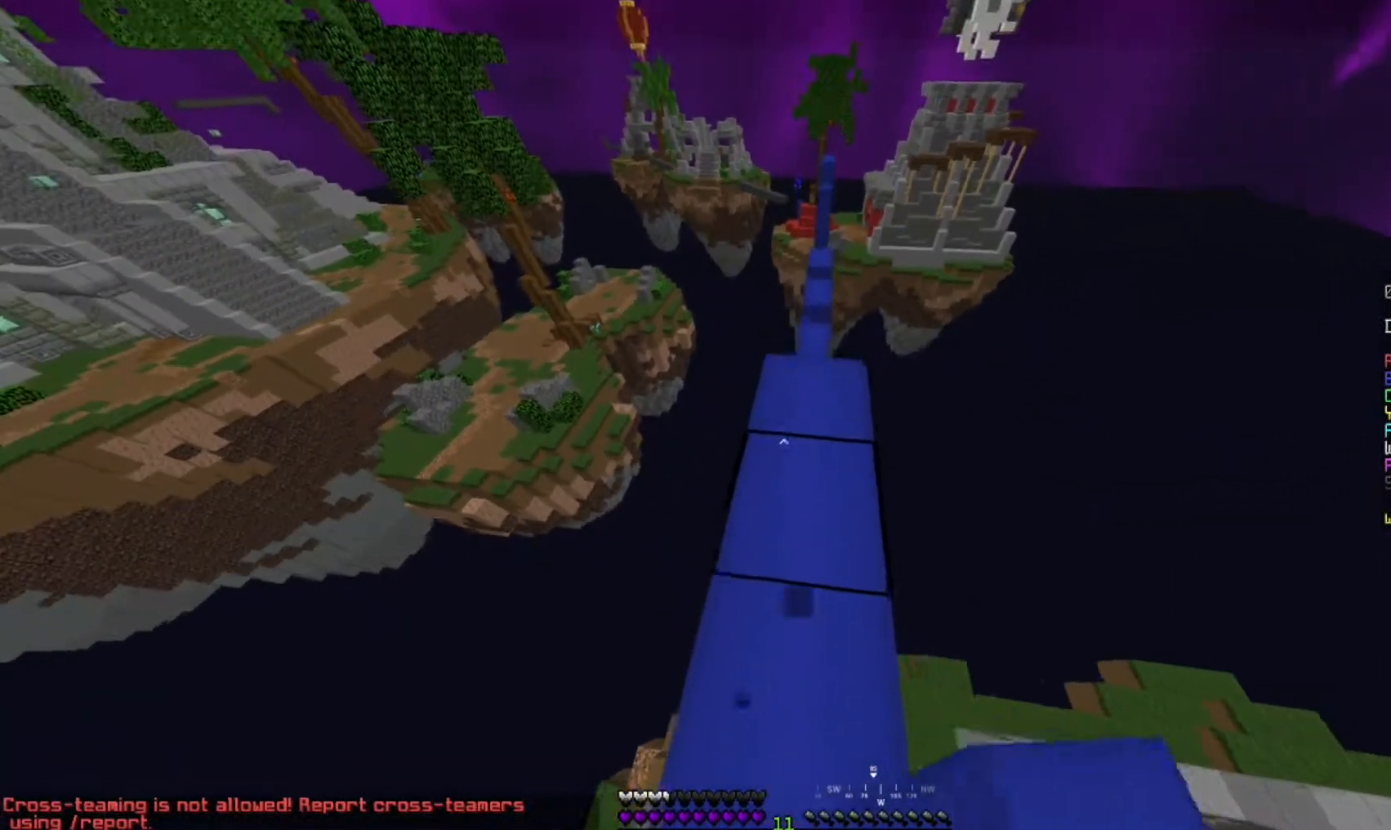
{"keys": ["d", "s"], "mouse": [], "events": [[250, "d", "down"], [417, "w", "up"], [467, "s", "down"]]}
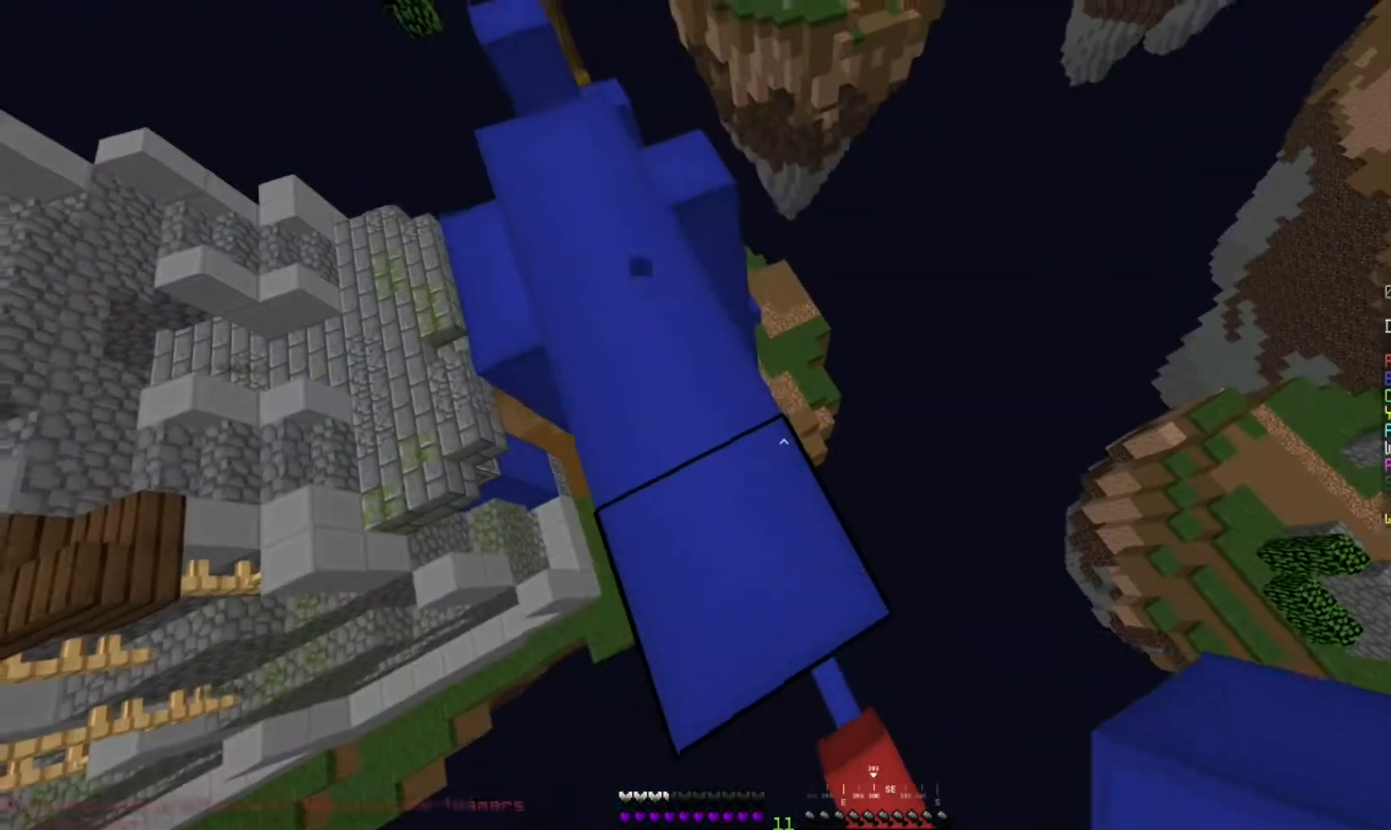
{"keys": ["s"], "mouse": [], "events": [[50, "d", "up"]]}
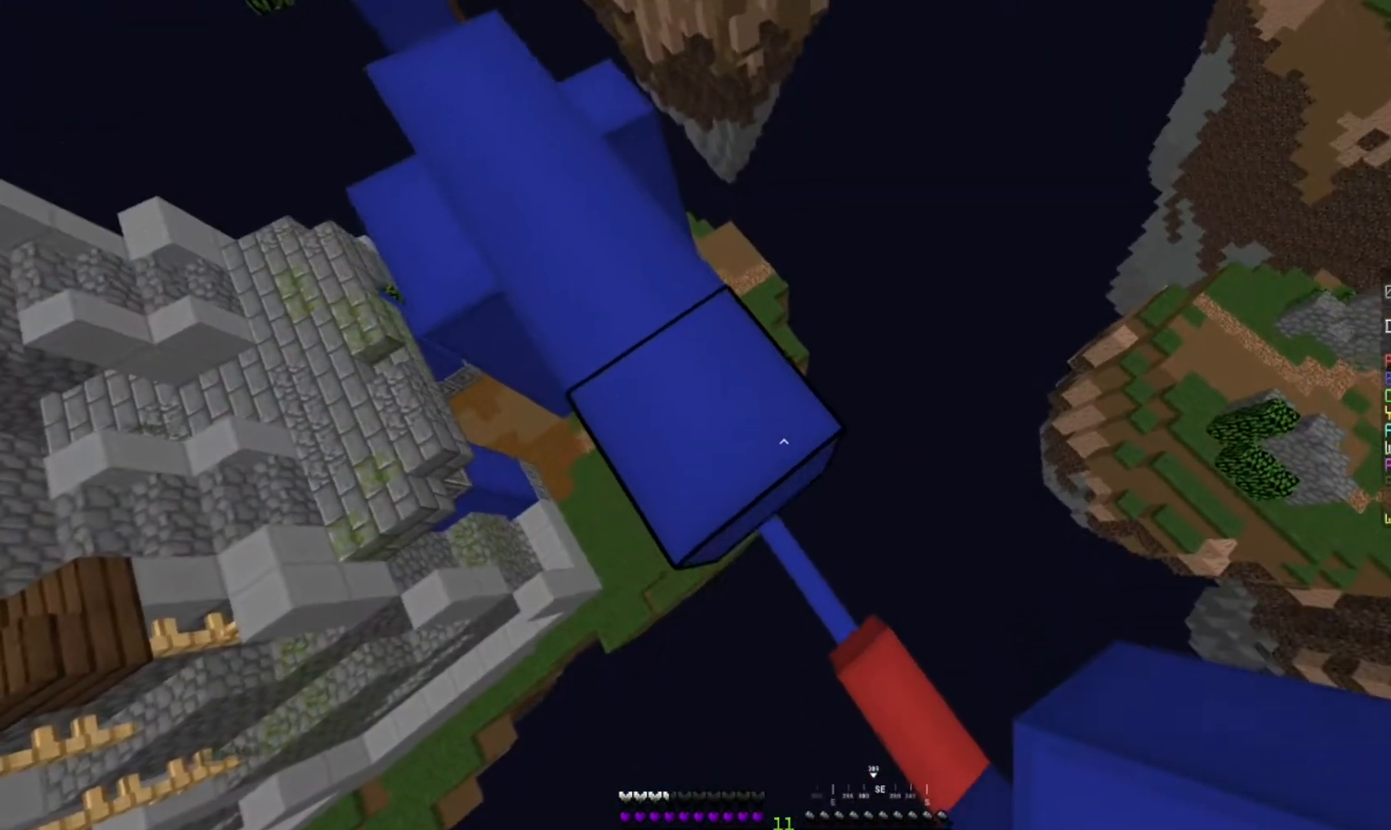
{"keys": [], "mouse": [], "events": [[367, "s", "up"]]}
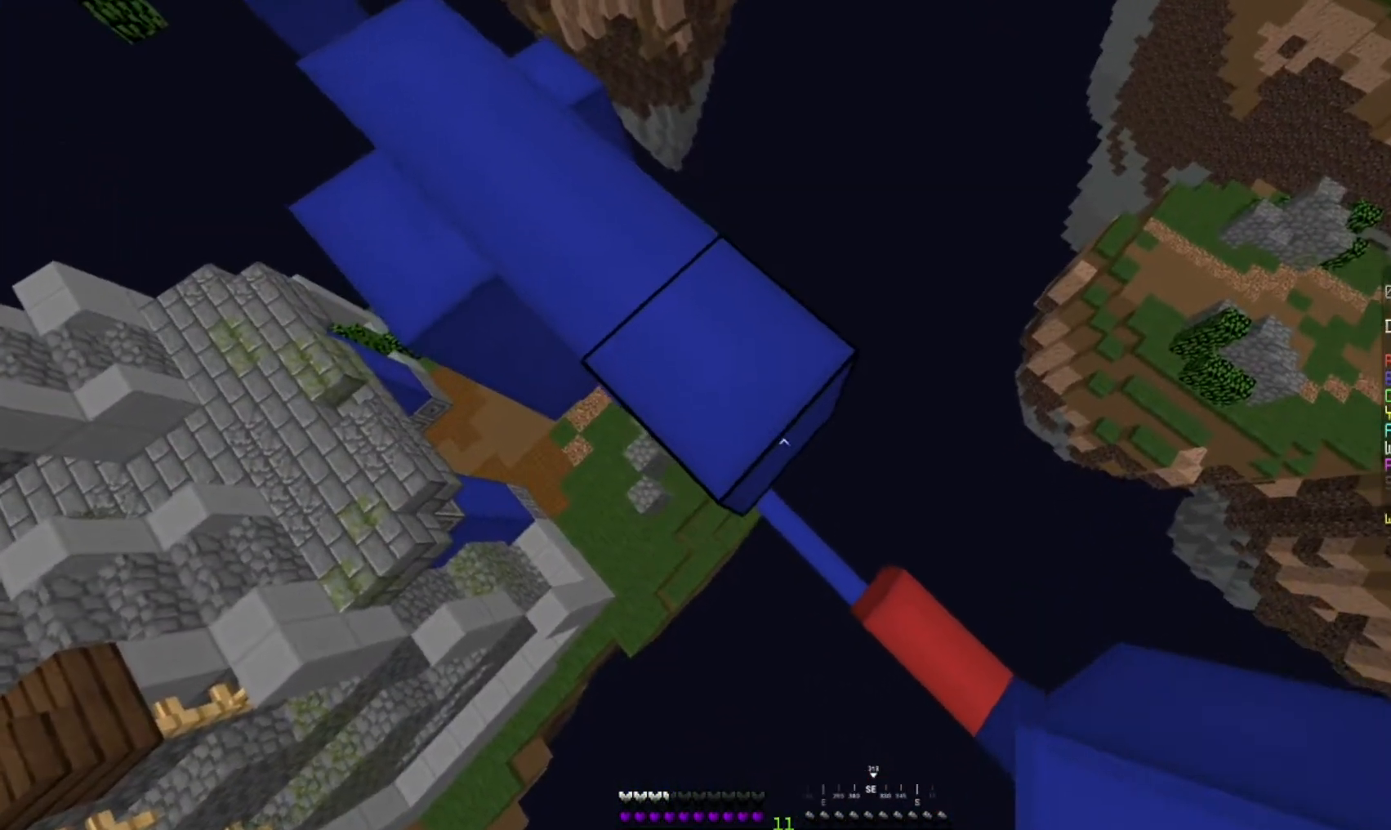
{"keys": [], "mouse": [], "events": []}
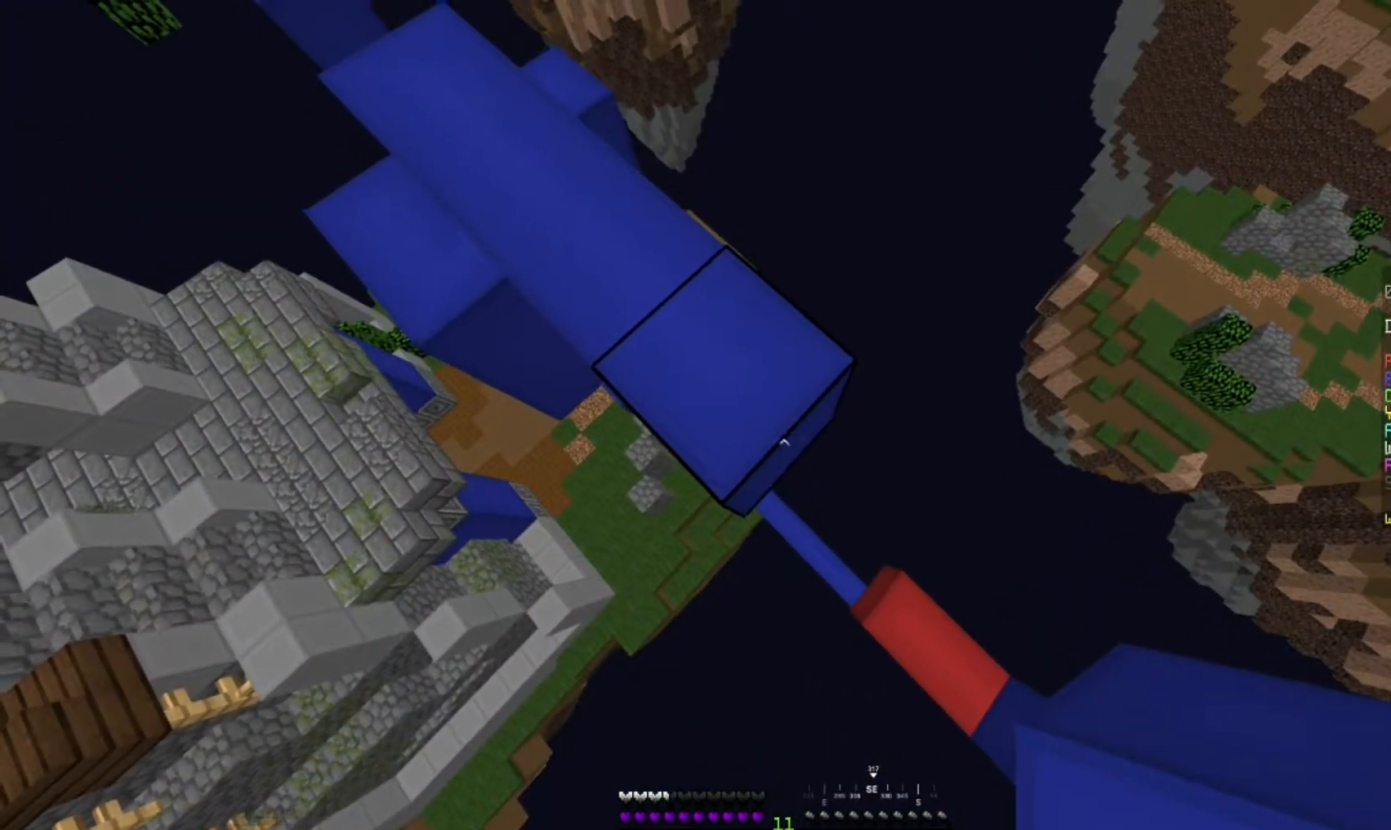
{"keys": ["d", "s"], "mouse": [], "events": [[17, "s", "down"], [33, "d", "down"], [67, "mouse_right", "down"], [83, "mouse_right", "up"], [117, "mouse_right", "down"], [183, "mouse_right", "up"], [300, "mouse_right", "down"], [333, "mouse_right", "up"], [367, "mouse_right", "down"], [417, "mouse_right", "up"]]}
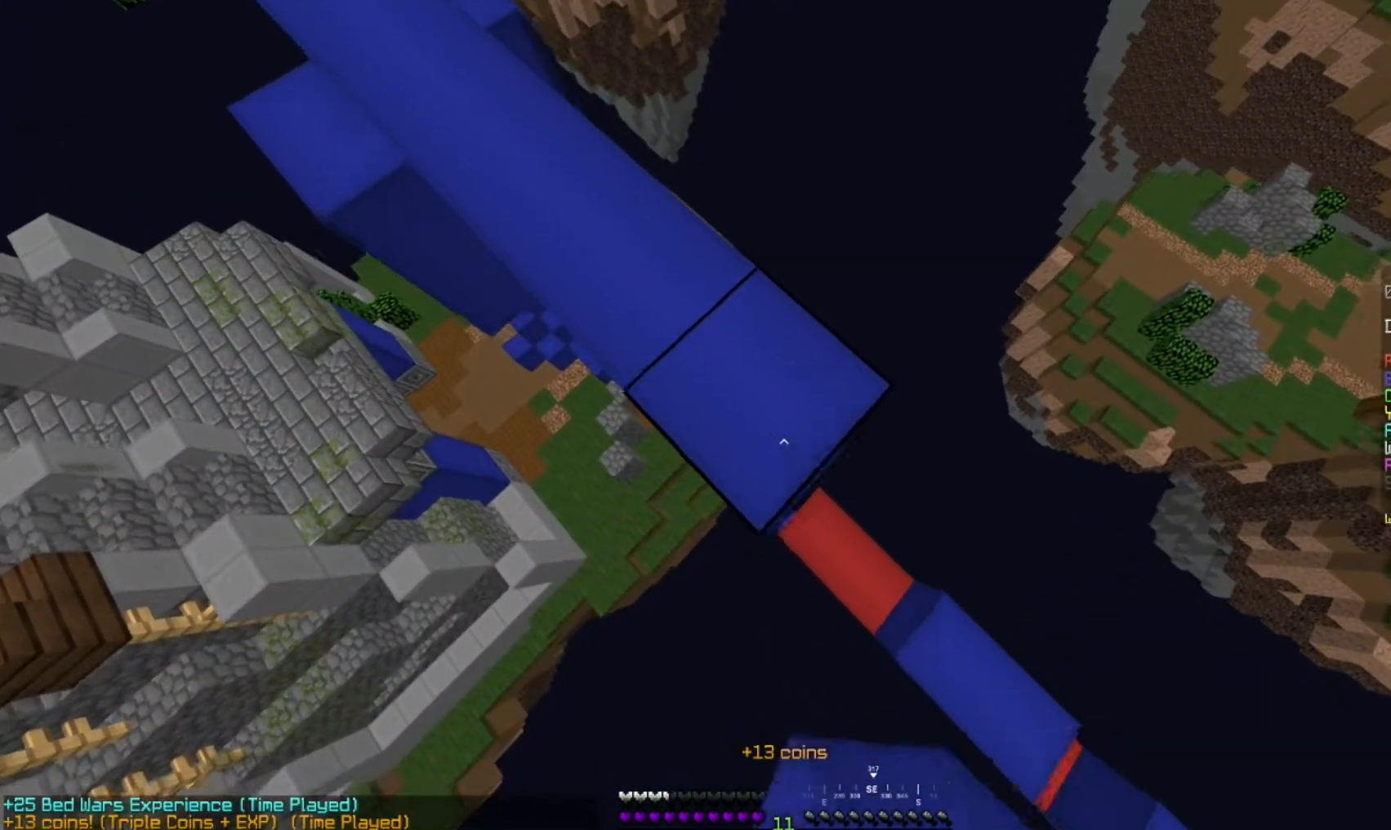
{"keys": ["d", "s"], "mouse": [], "events": [[50, "mouse_right", "down"], [67, "mouse_right", "up"], [83, "mouse_right", "down"], [100, "mouse_right", "up"], [117, "mouse_right", "down"], [150, "mouse_right", "up"], [267, "mouse_right", "down"], [317, "mouse_right", "up"], [333, "mouse_right", "down"], [367, "mouse_right", "up"]]}
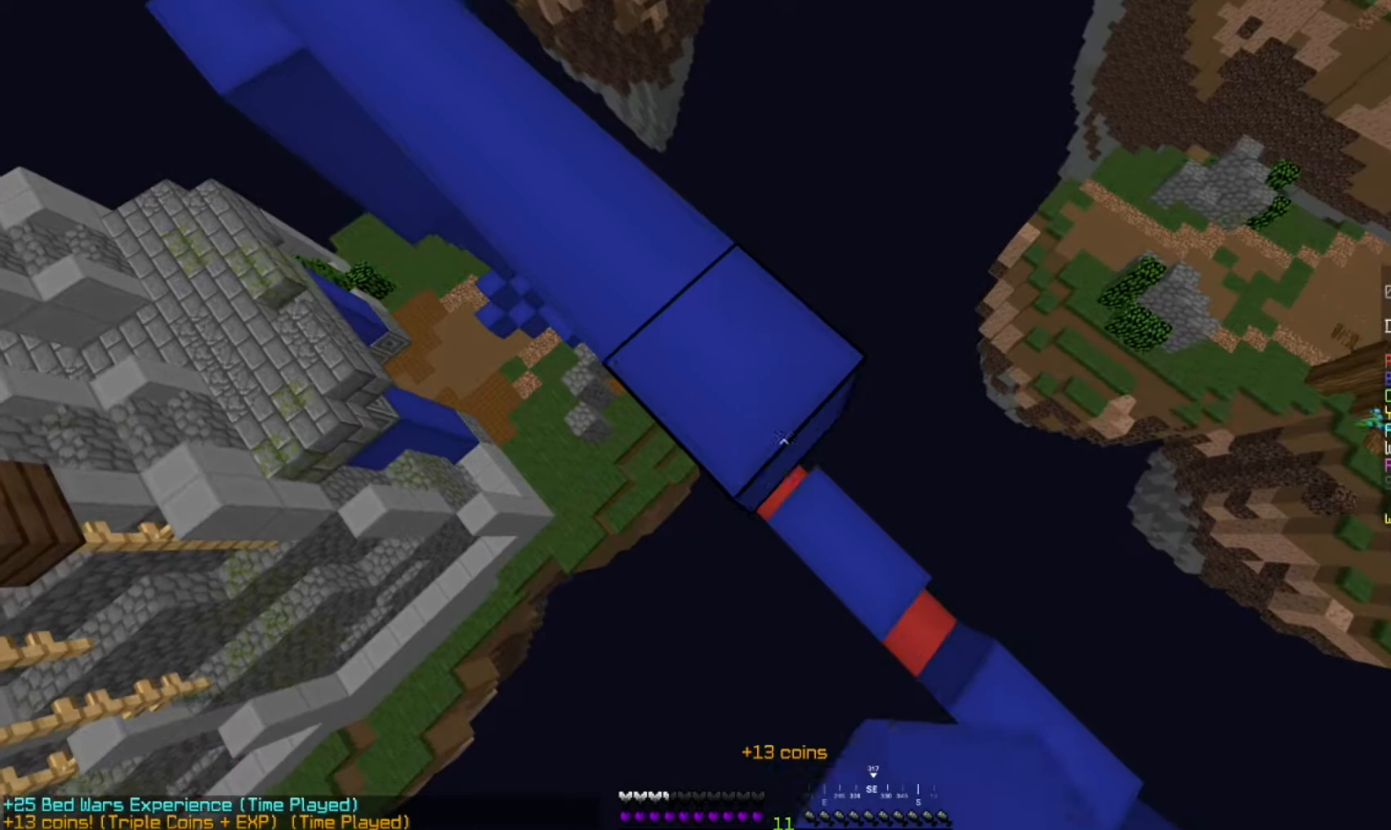
{"keys": ["d", "s"], "mouse": ["right"], "events": [[17, "mouse_right", "down"], [33, "mouse_right", "up"], [67, "mouse_right", "down"], [117, "mouse_right", "up"], [267, "mouse_right", "down"], [283, "mouse_right", "up"], [300, "mouse_right", "down"], [383, "mouse_right", "up"], [467, "mouse_right", "down"], [483, "mouse_right", "up"], [500, "mouse_right", "down"]]}
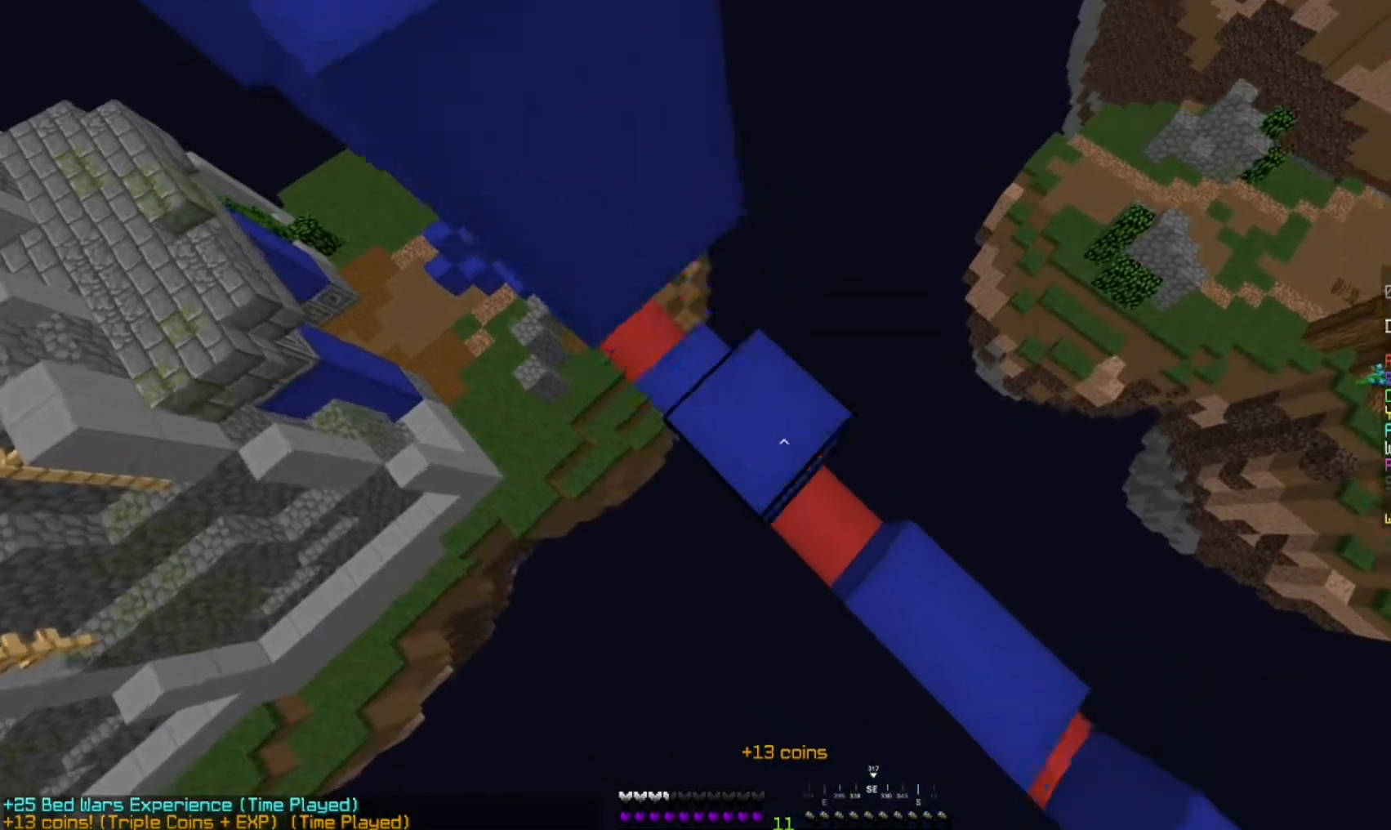
{"keys": ["d", "w"], "mouse": [], "events": [[67, "mouse_right", "up"], [200, "d", "up"], [217, "s", "up"], [383, "d", "down"], [417, "w", "down"]]}
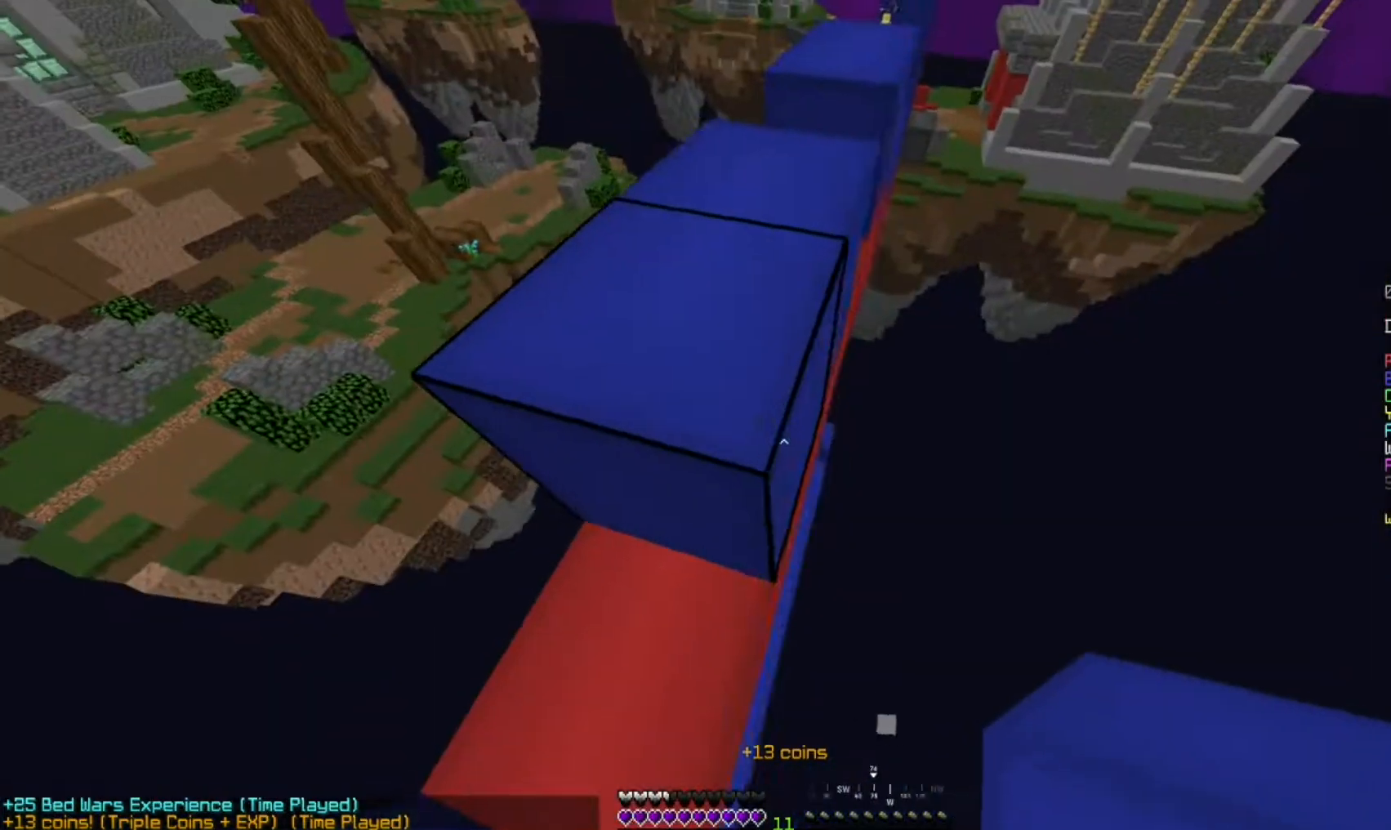
{"keys": ["w"], "mouse": ["left"], "events": [[33, "d", "up"], [67, "space", "down"], [133, "d", "down"], [283, "d", "up"], [417, "mouse_left", "down"], [433, "space", "up"]]}
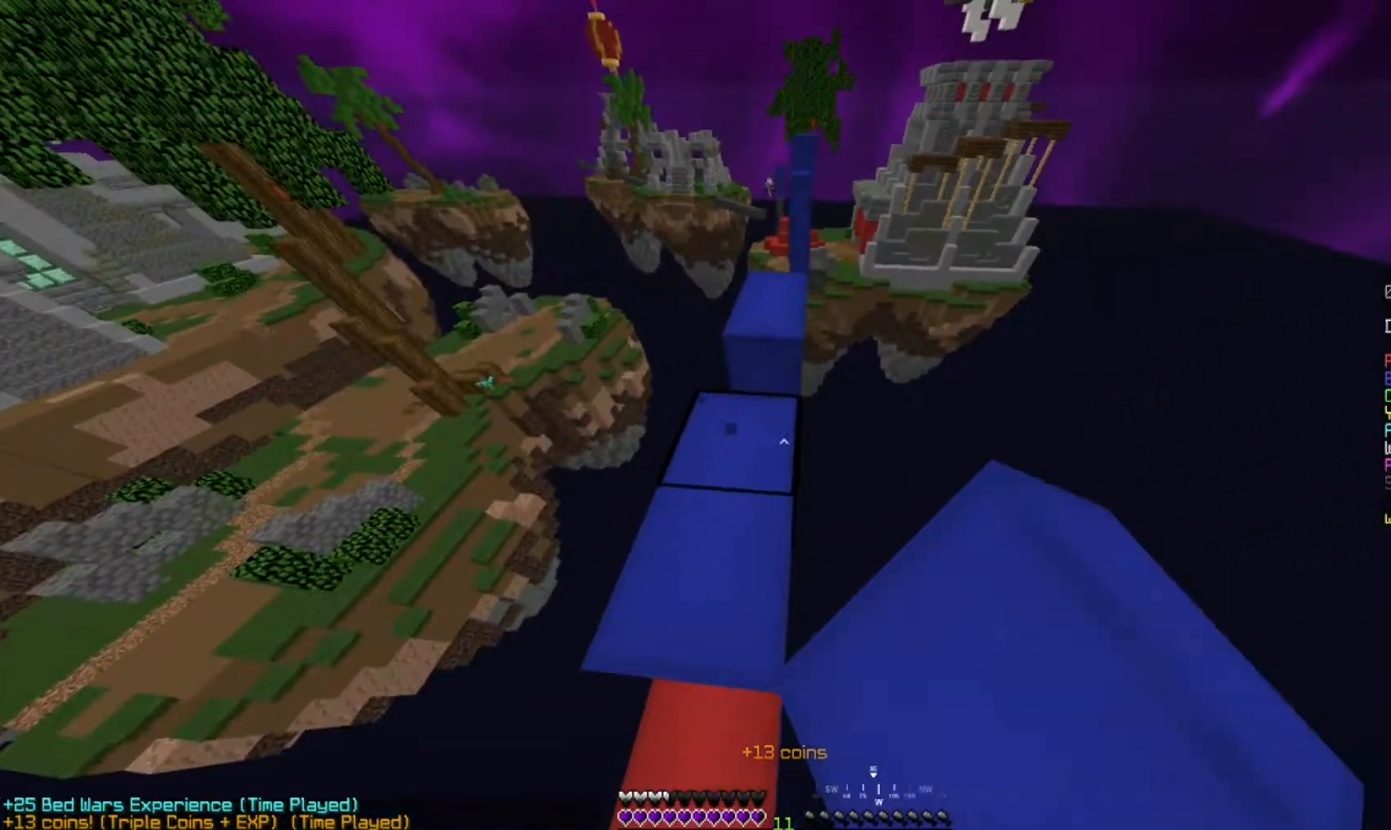
{"keys": ["w"], "mouse": ["left"], "events": [[117, "mouse_left", "up"], [217, "mouse_left", "down"], [217, "space", "down"], [367, "mouse_left", "up"], [450, "mouse_left", "down"], [500, "space", "up"]]}
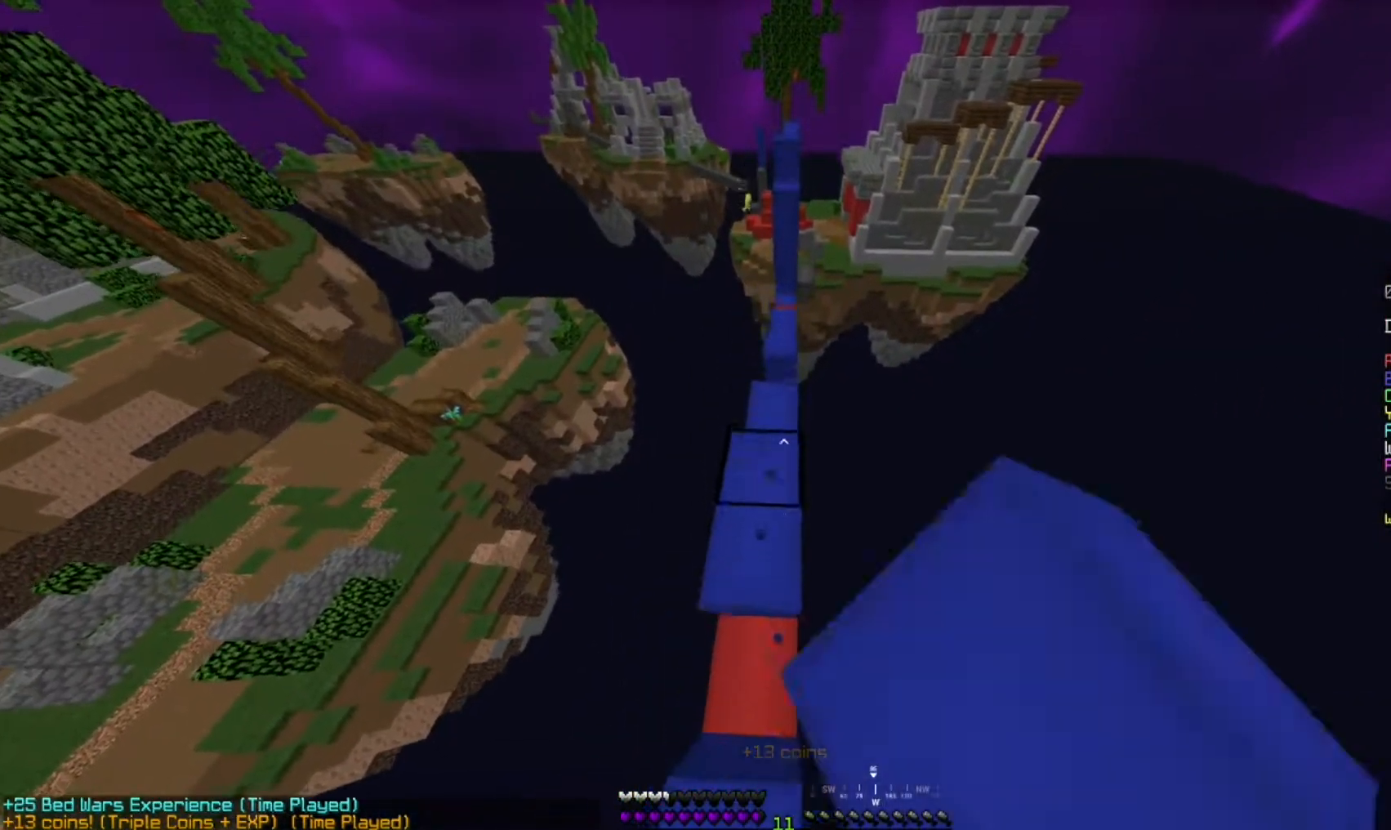
{"keys": ["space", "w"], "mouse": [], "events": [[100, "mouse_left", "up"], [250, "space", "down"]]}
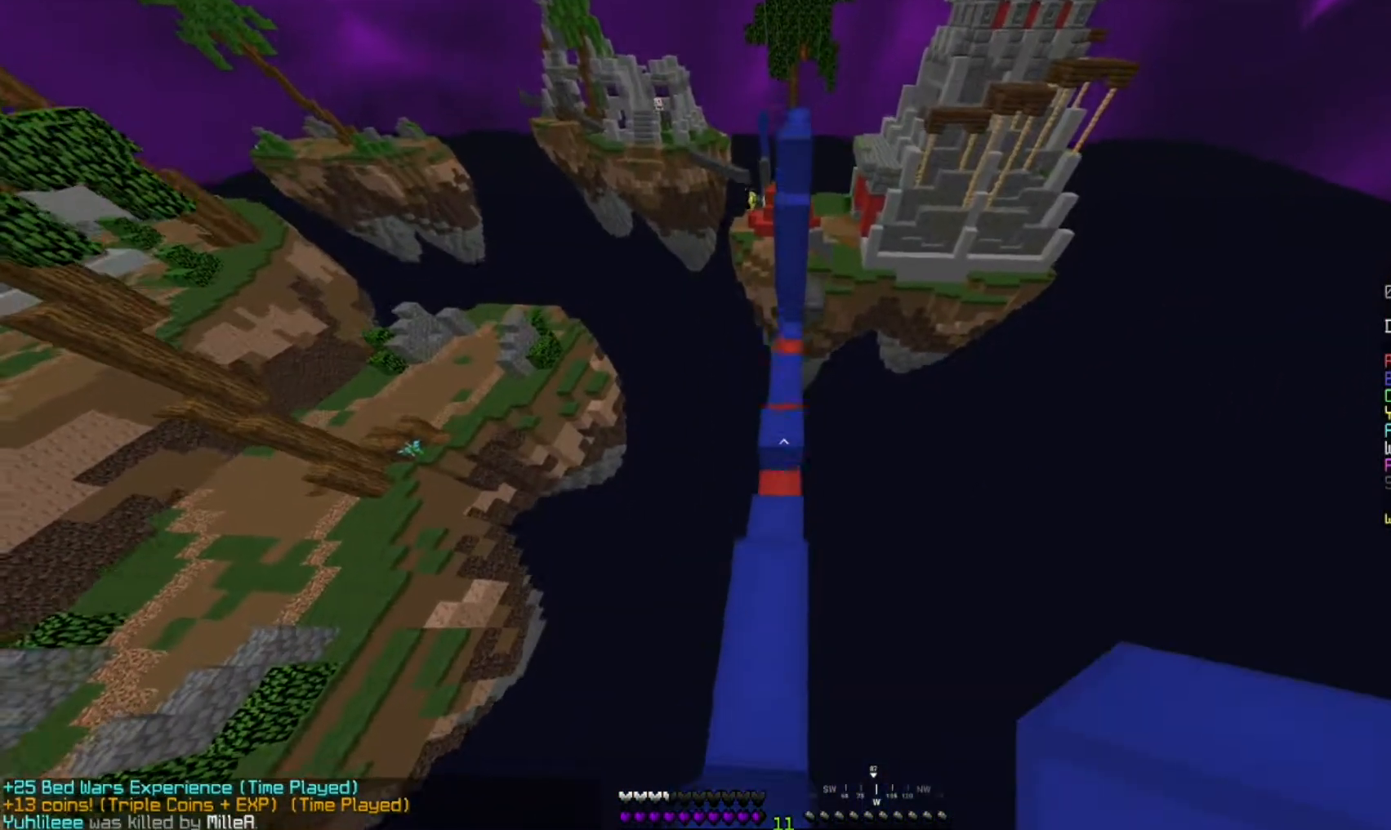
{"keys": ["space", "w"], "mouse": ["right"], "events": [[417, "mouse_right", "down"], [433, "mouse_right", "up"], [450, "mouse_right", "down"], [483, "mouse_right", "up"], [500, "mouse_right", "down"]]}
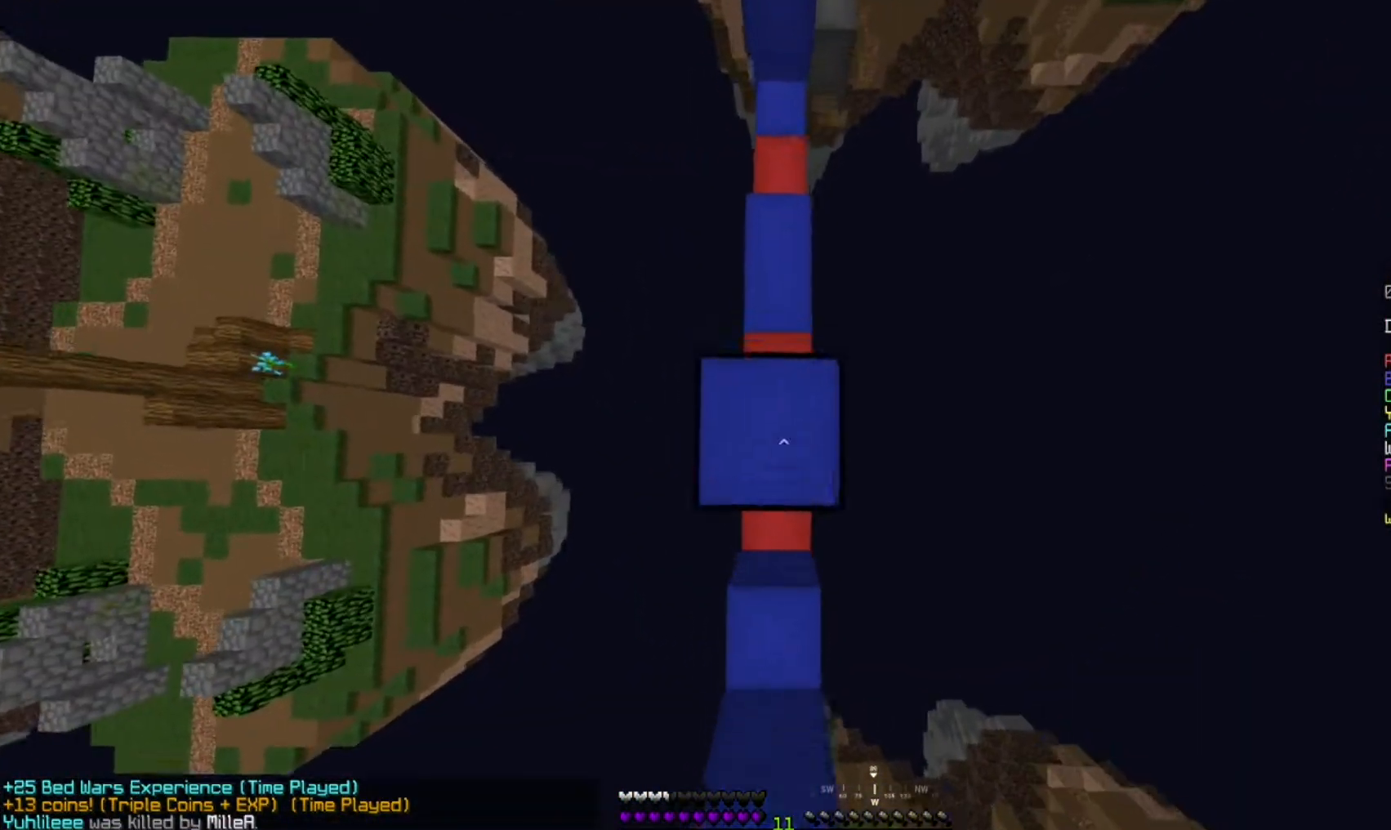
{"keys": ["space", "w"], "mouse": ["right"], "events": [[83, "mouse_right", "up"], [333, "mouse_right", "down"]]}
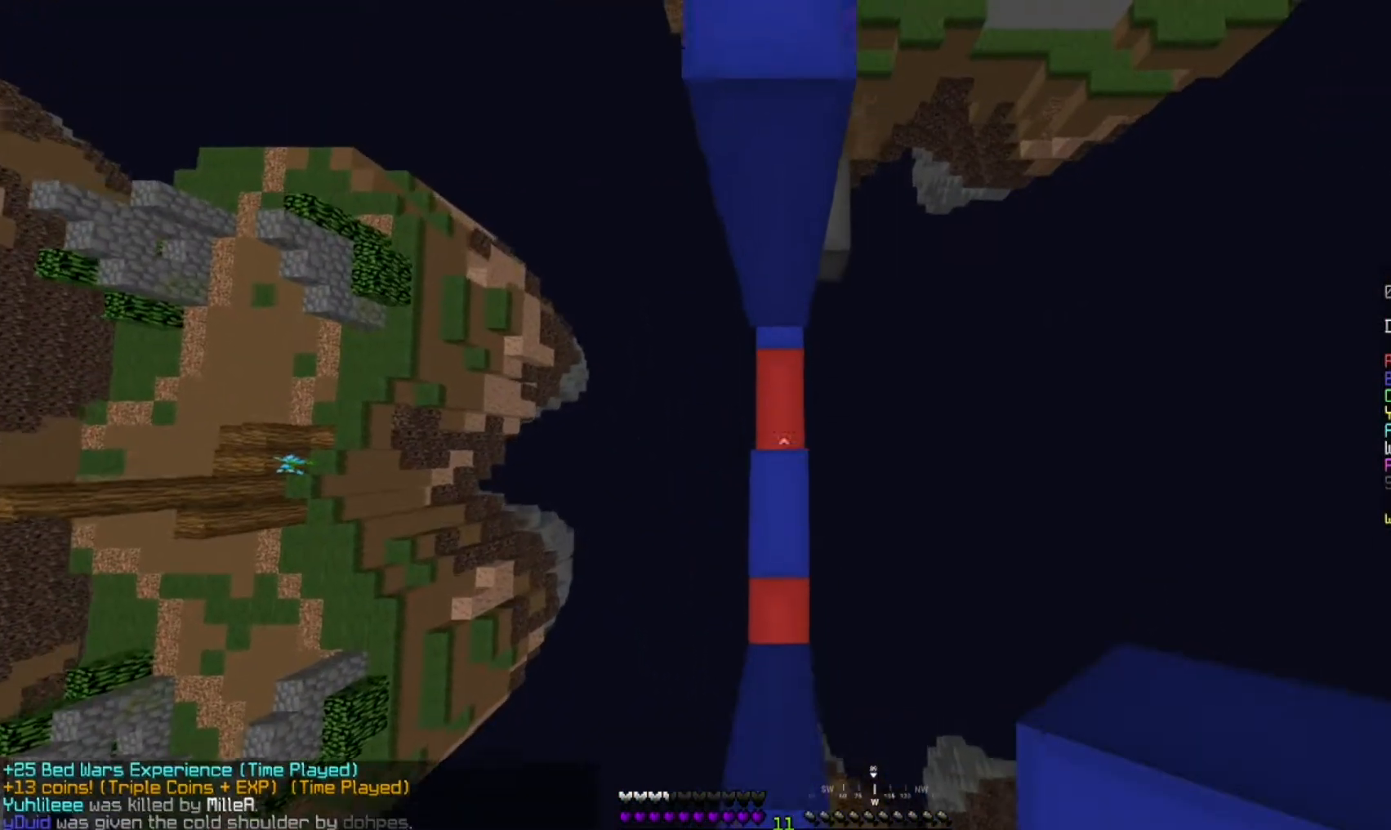
{"keys": ["space"], "mouse": [], "events": [[67, "mouse_right", "up"], [183, "mouse_right", "down"], [200, "space", "up"], [200, "w", "up"], [333, "space", "down"], [383, "mouse_right", "up"]]}
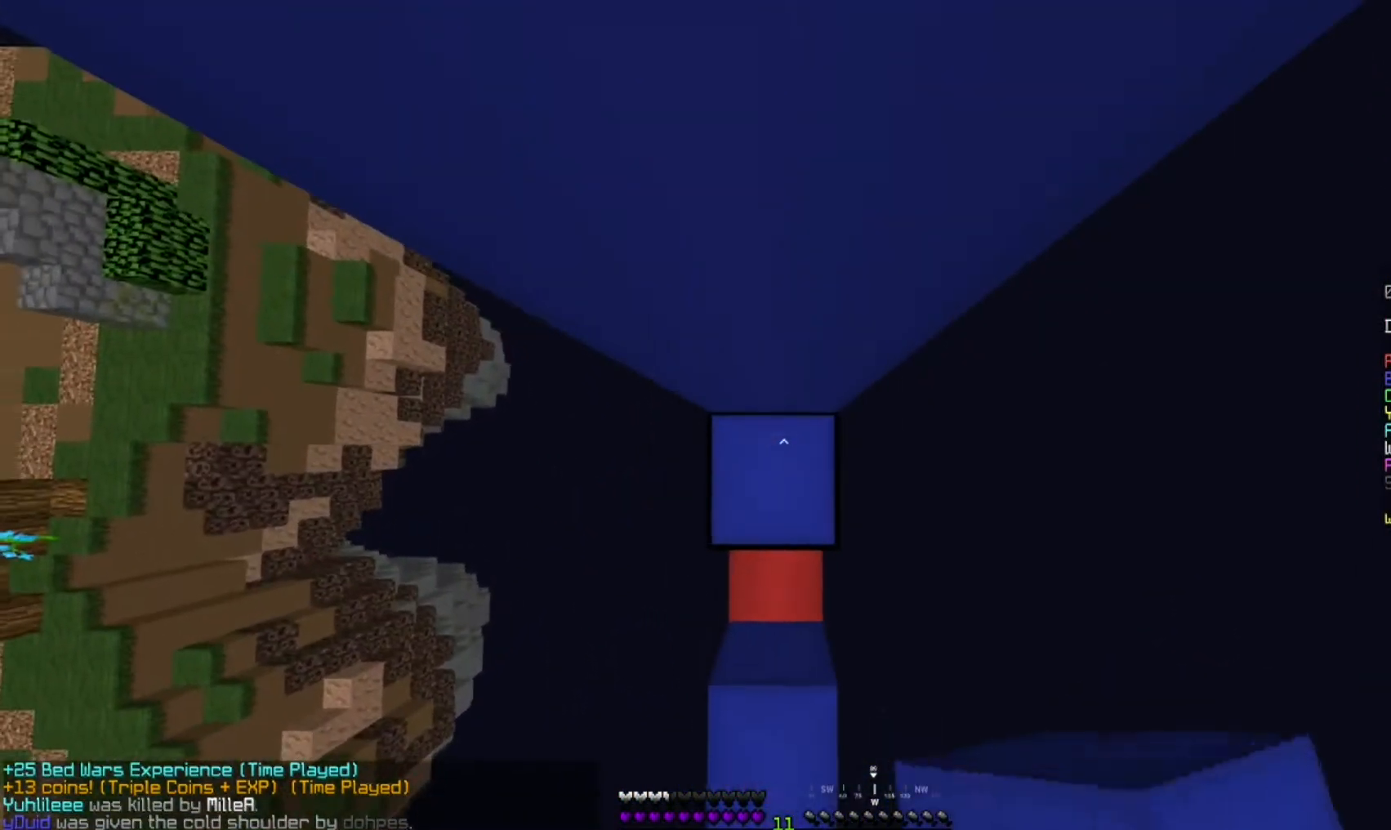
{"keys": ["space"], "mouse": [], "events": [[133, "mouse_right", "down"], [150, "space", "up"], [217, "space", "down"], [300, "mouse_right", "up"]]}
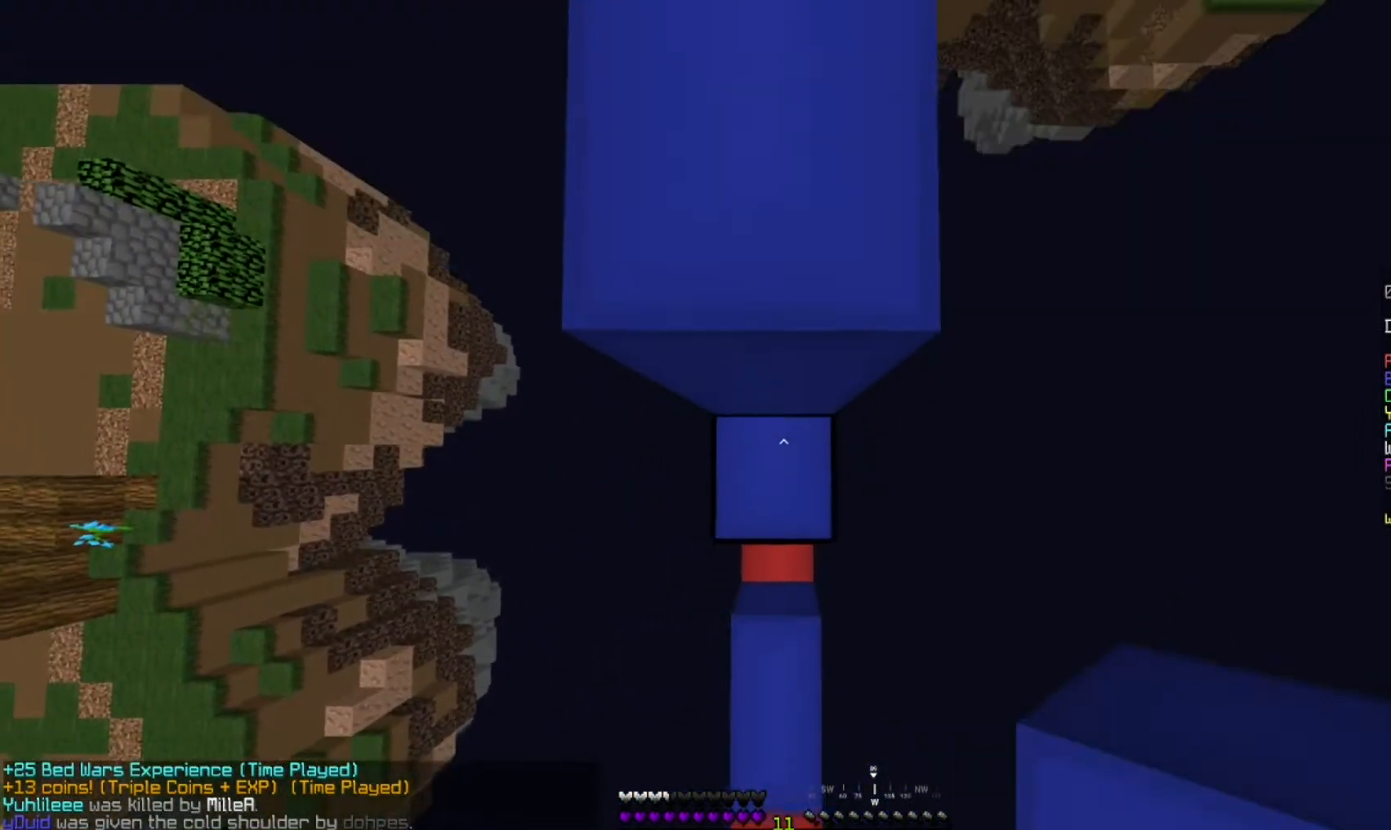
{"keys": ["space", "w"], "mouse": [], "events": [[67, "mouse_right", "down"], [133, "mouse_right", "up"], [150, "mouse_right", "down"], [250, "mouse_right", "up"], [317, "w", "down"]]}
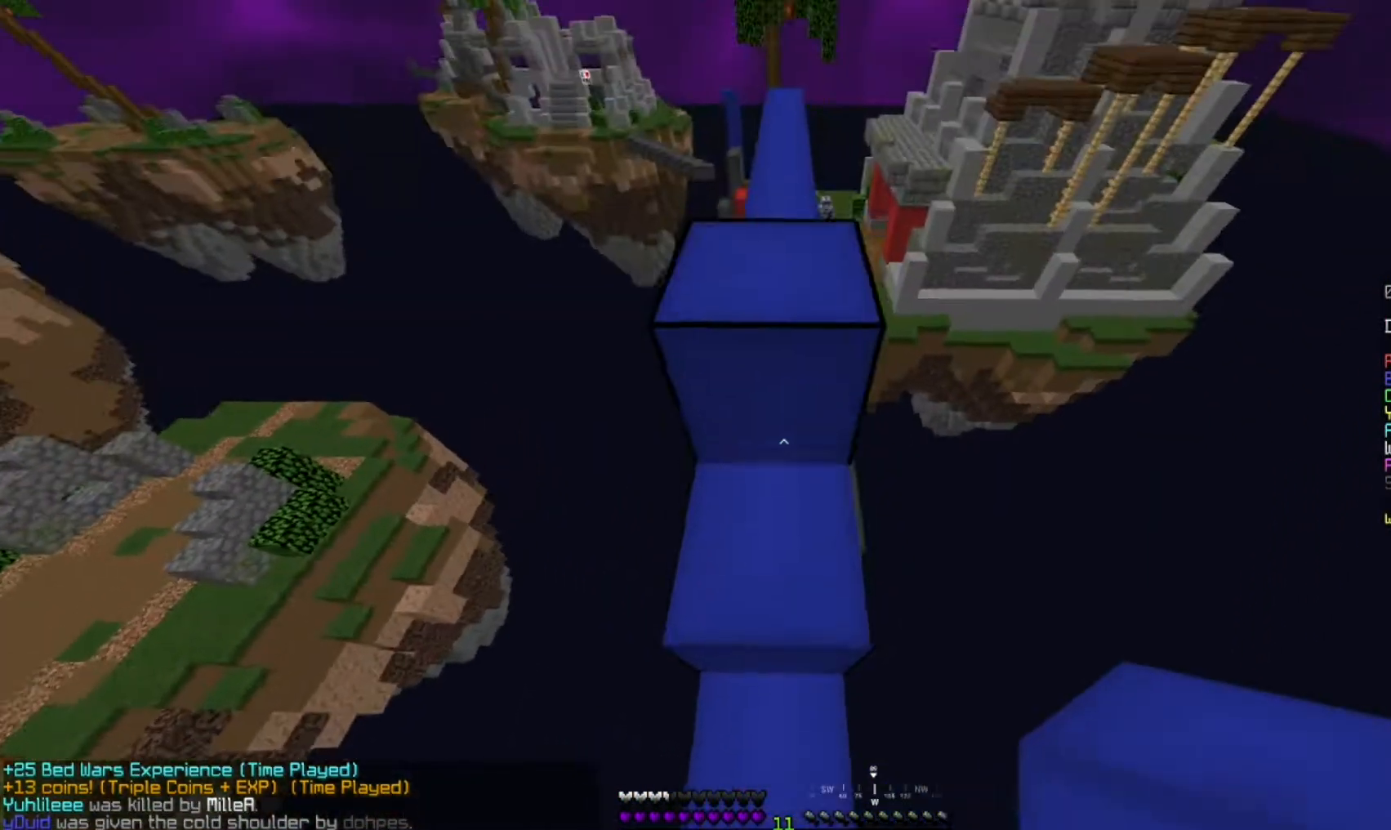
{"keys": ["d", "space", "w"], "mouse": [], "events": [[50, "space", "up"], [250, "mouse_left", "down"], [300, "d", "down"], [400, "mouse_left", "up"], [417, "w", "up"], [467, "space", "down"], [483, "w", "down"]]}